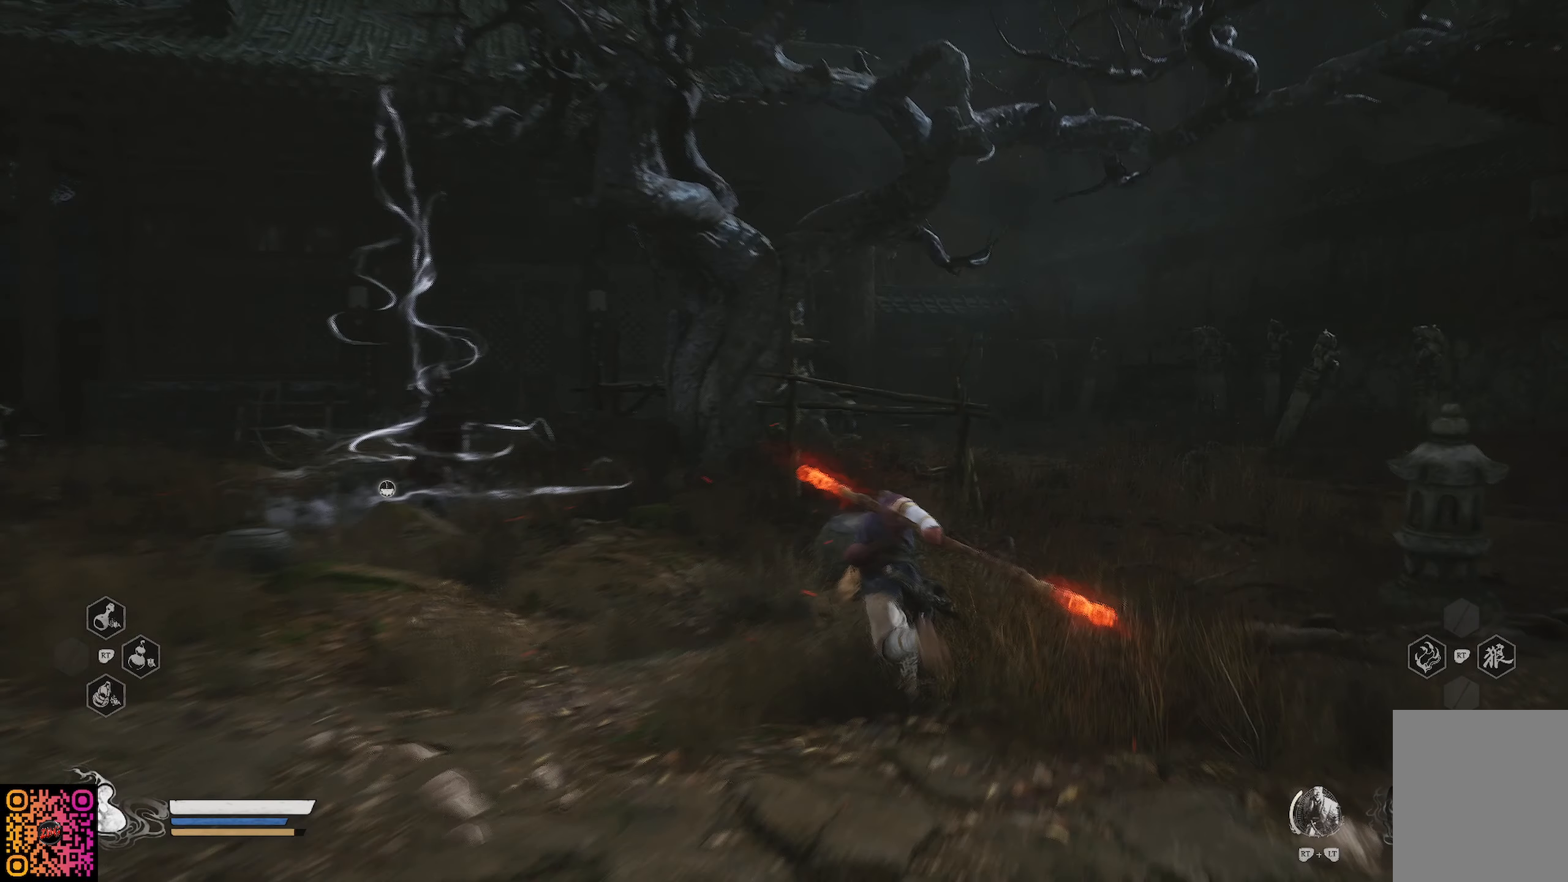
Gameplay with a controller (Xbox layout); each line is a JSON object with the inputs held at the frame after it. "events" lists button and stick changes between this image and that frame as [ms after this image, input, new state], when the widget could be followed in between.
{"buttons": [], "left_stick": "up-left", "right_stick": "center", "events": [[284, "R1", "up"], [284, "right_stick", "down"], [500, "right_stick", "center"]]}
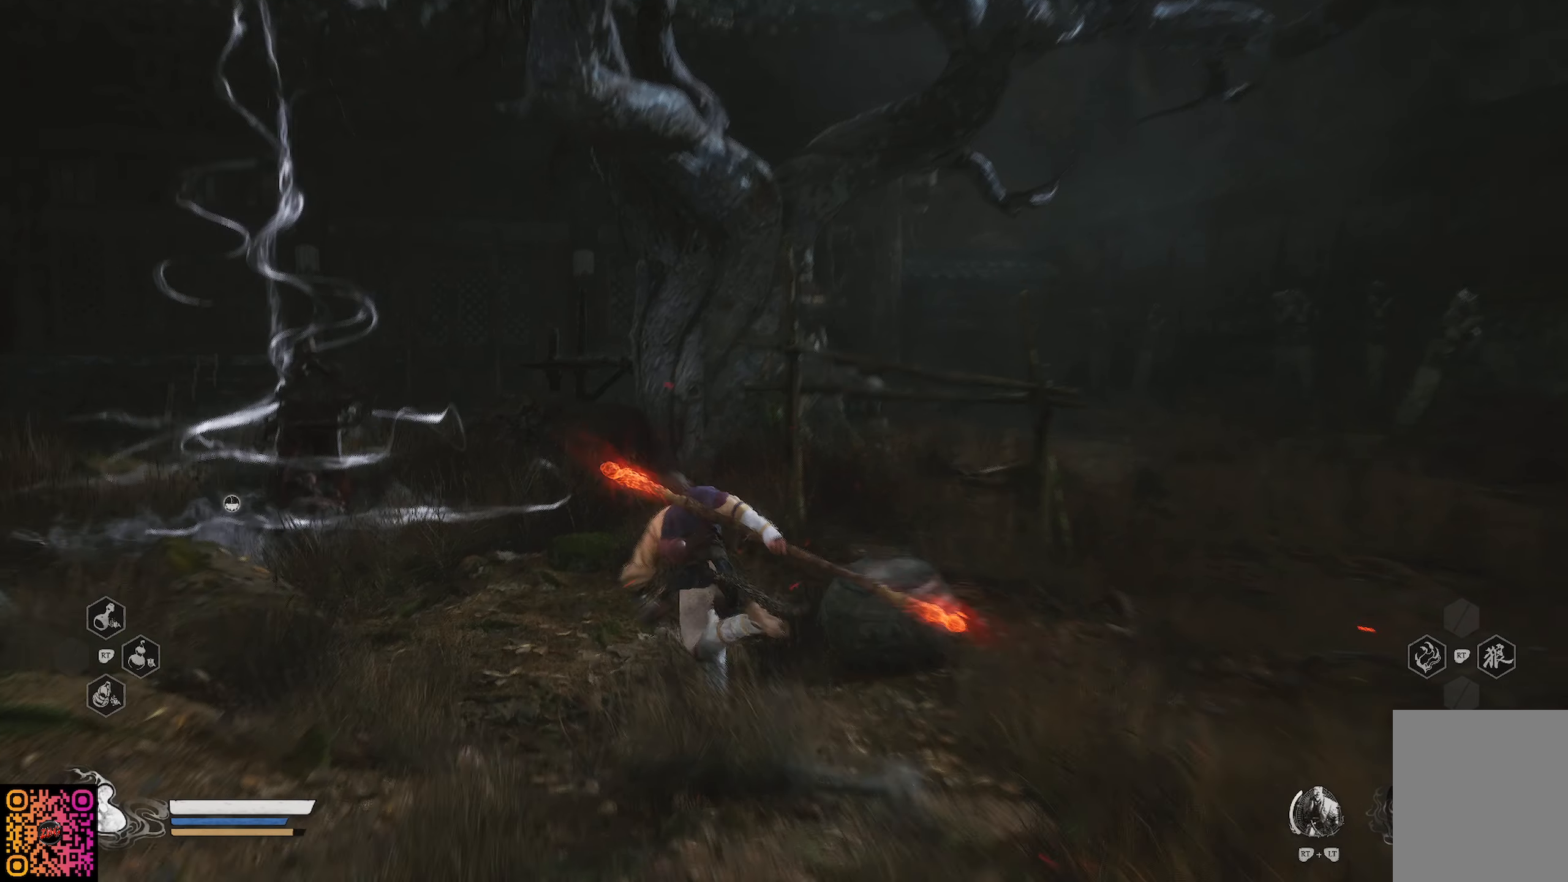
{"buttons": [], "left_stick": "left", "right_stick": "left", "events": [[251, "left_stick", "left"], [384, "right_stick", "left"]]}
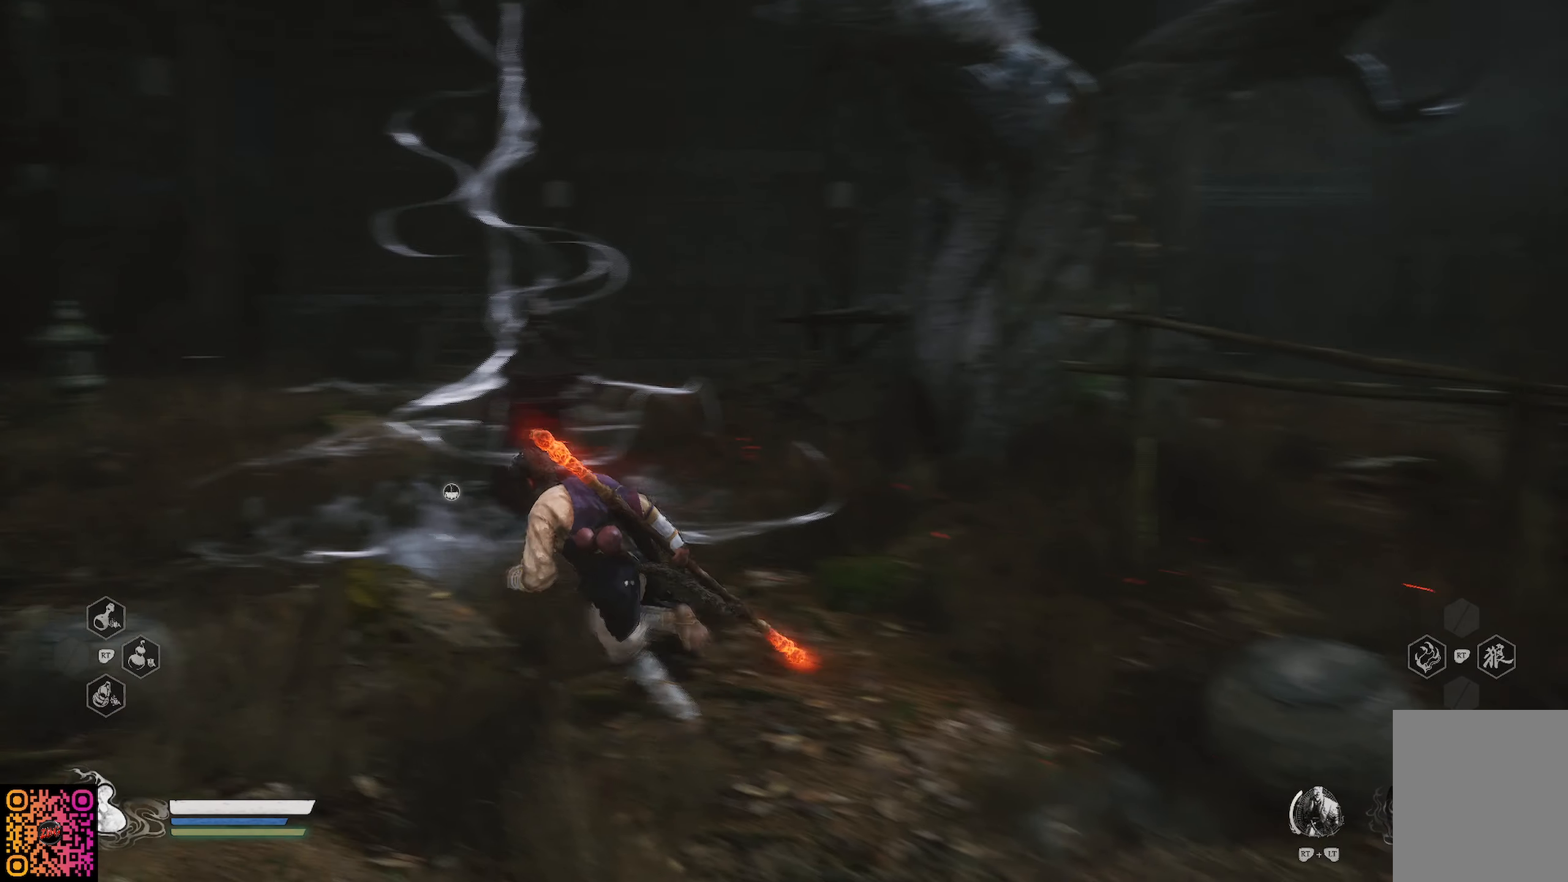
{"buttons": [], "left_stick": "up-left", "right_stick": "left", "events": [[467, "left_stick", "up-left"]]}
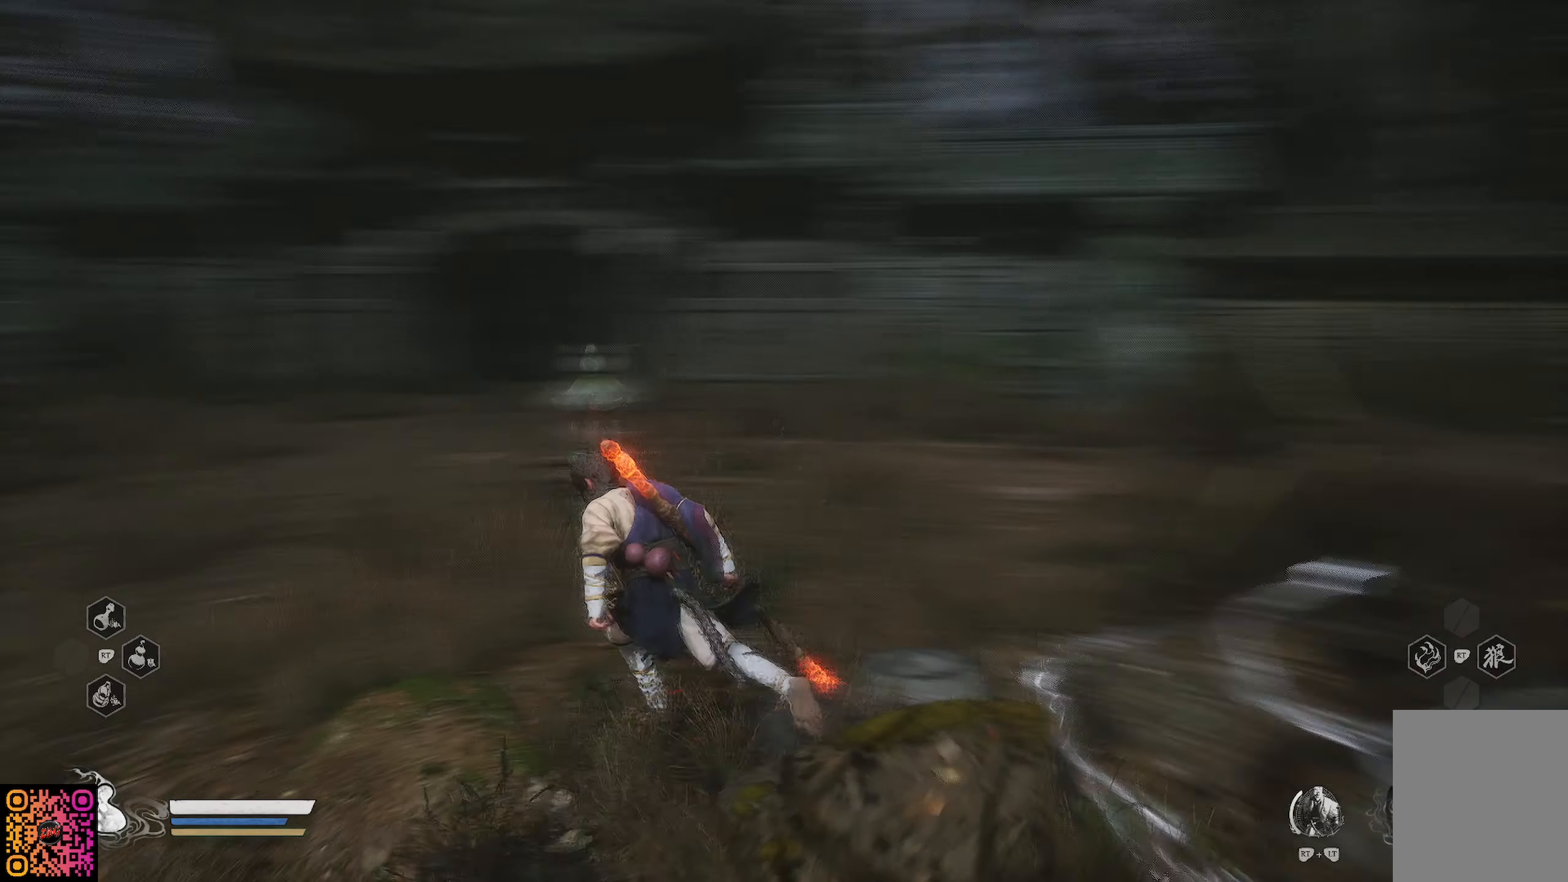
{"buttons": ["R1"], "left_stick": "up-left", "right_stick": "center", "events": [[217, "right_stick", "center"], [468, "R1", "down"]]}
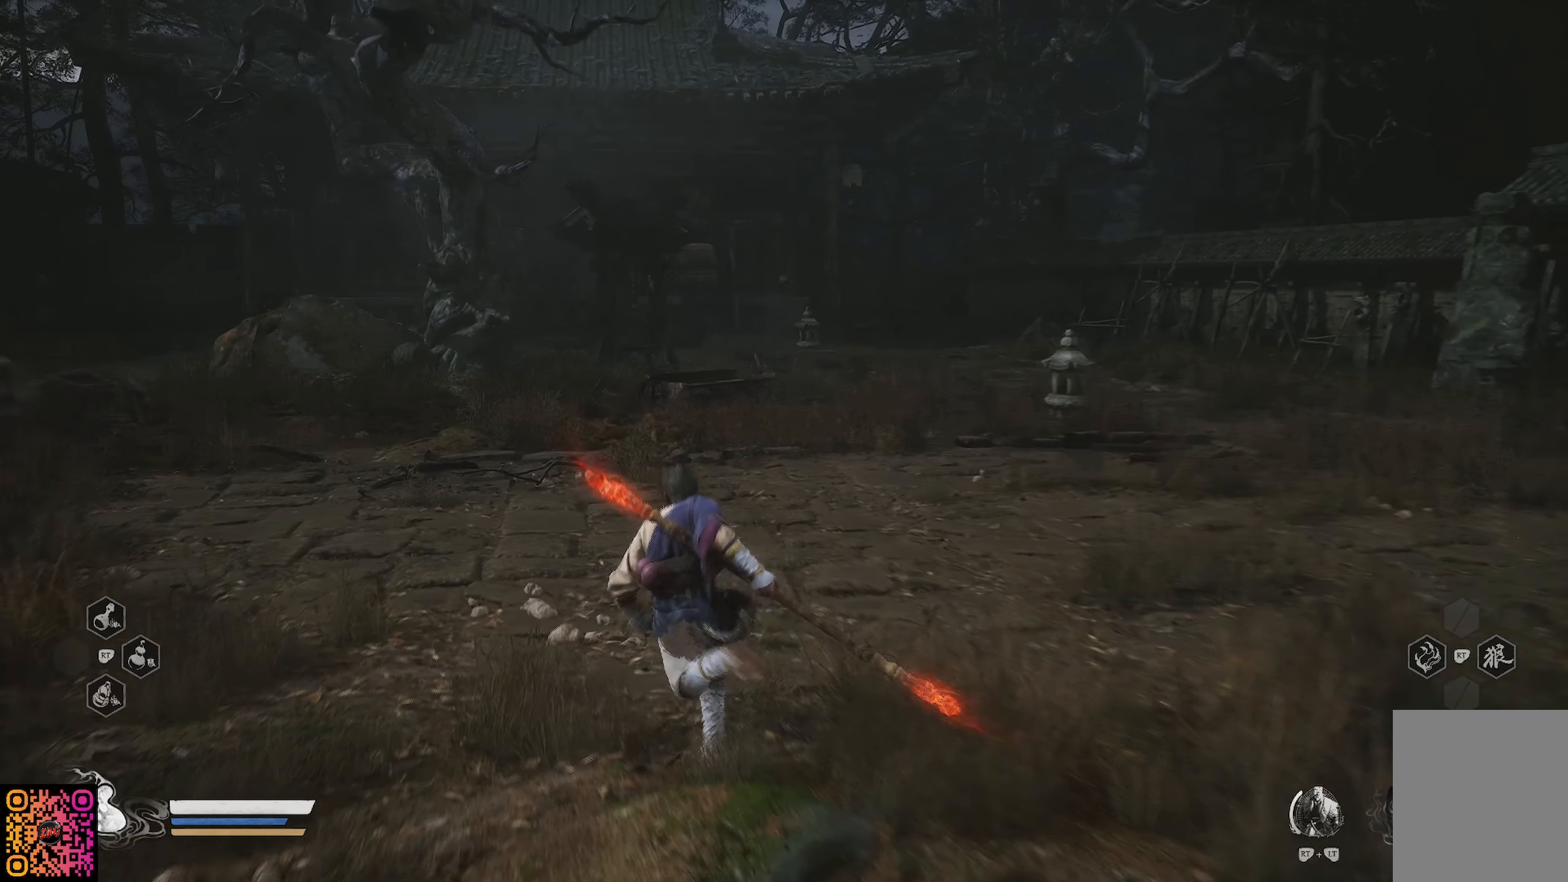
{"buttons": ["R1"], "left_stick": "up-left", "right_stick": "left", "events": [[350, "right_stick", "left"]]}
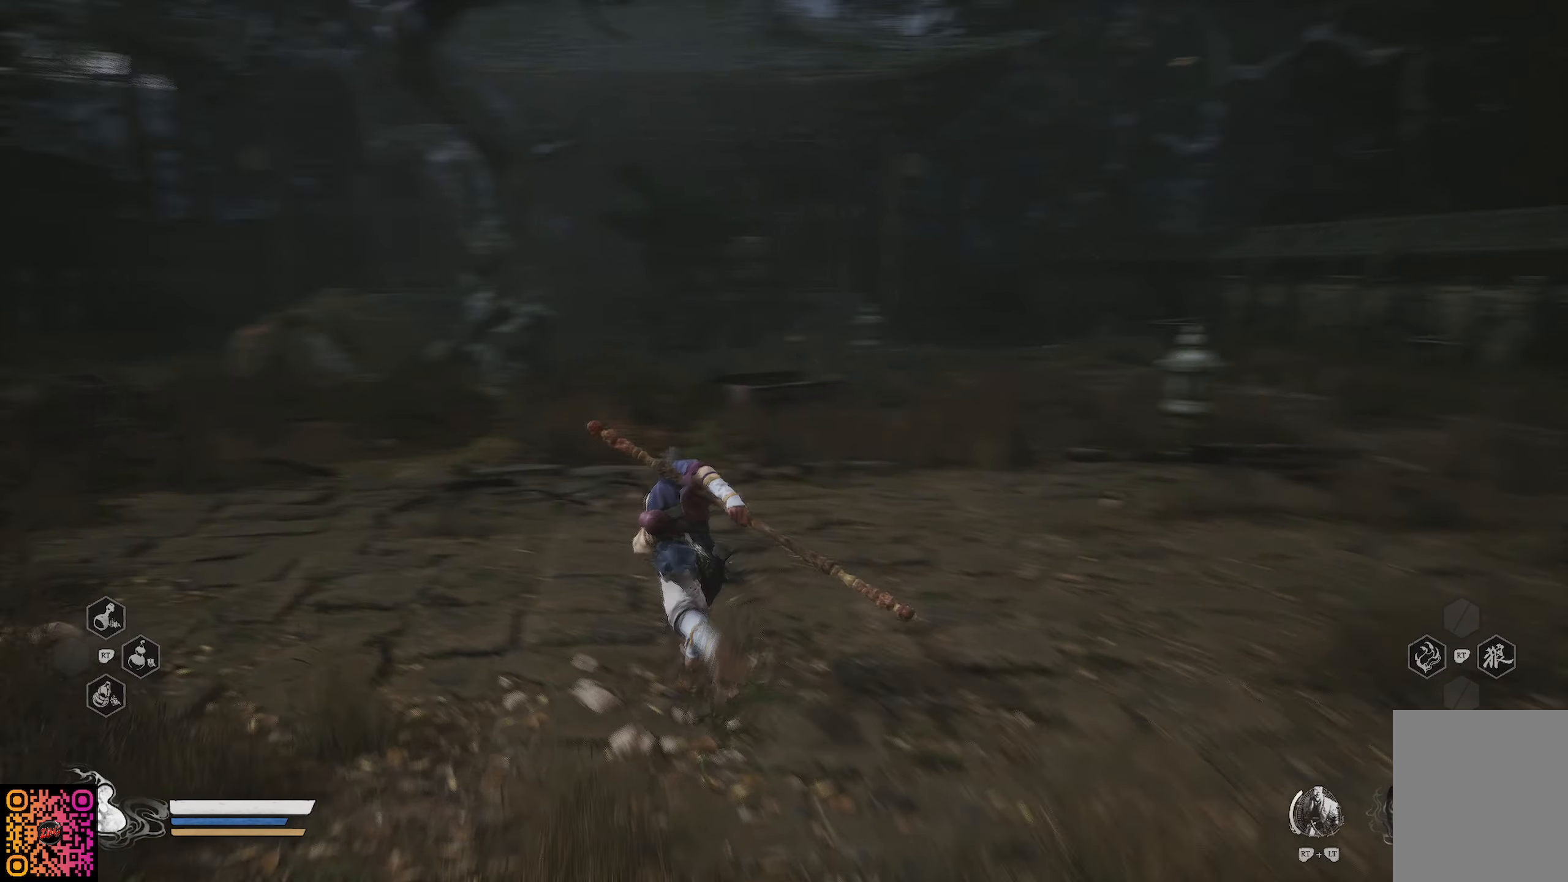
{"buttons": ["R1"], "left_stick": "up-left", "right_stick": "center", "events": [[401, "right_stick", "center"]]}
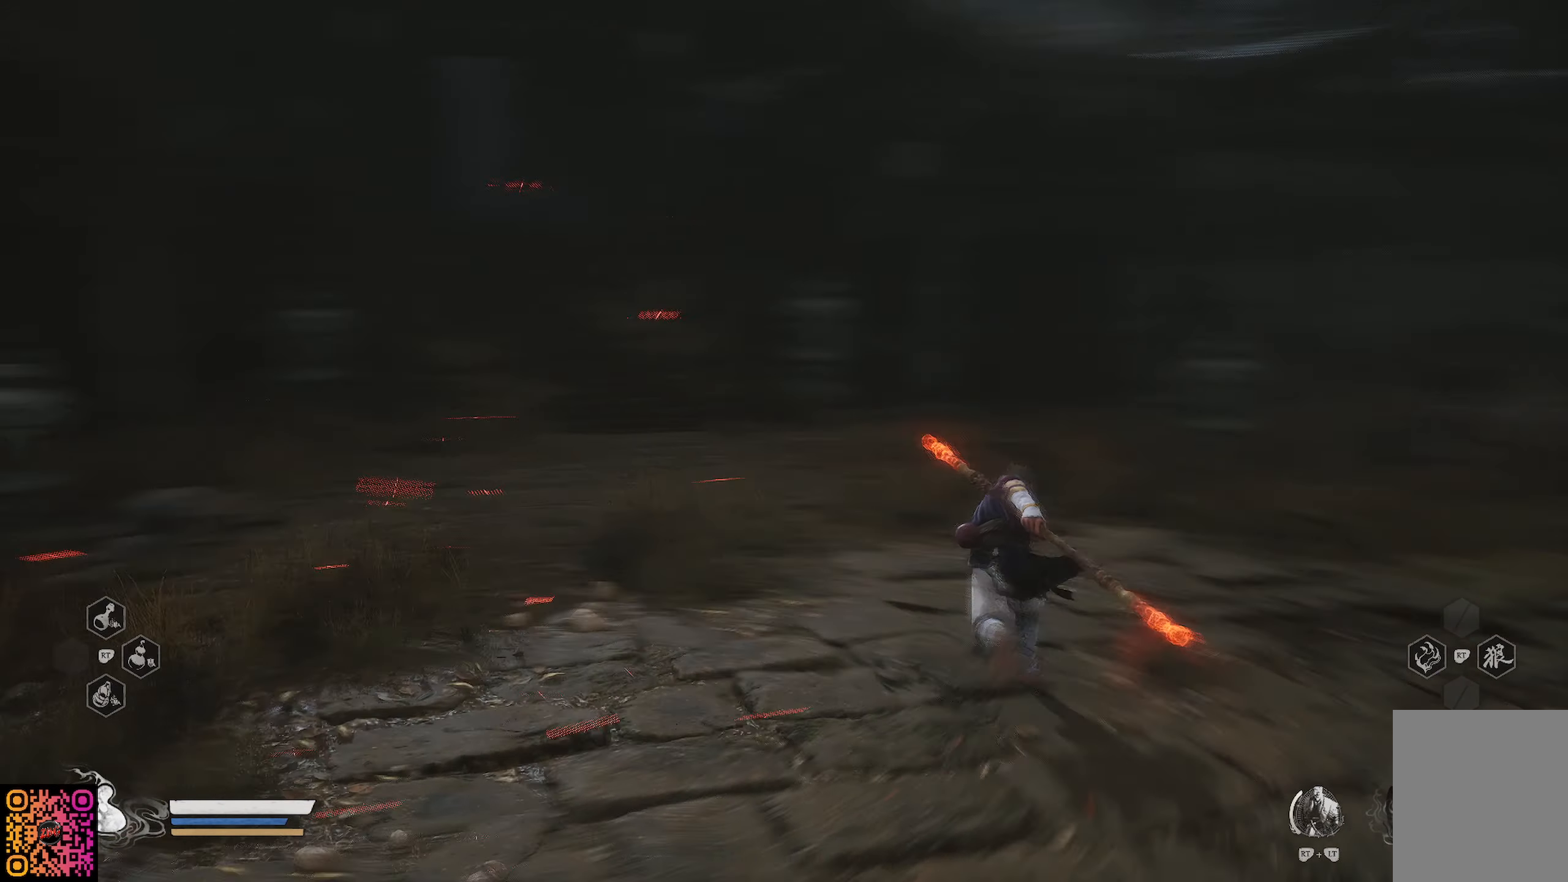
{"buttons": ["R1"], "left_stick": "up", "right_stick": "center", "events": [[33, "left_stick", "up"]]}
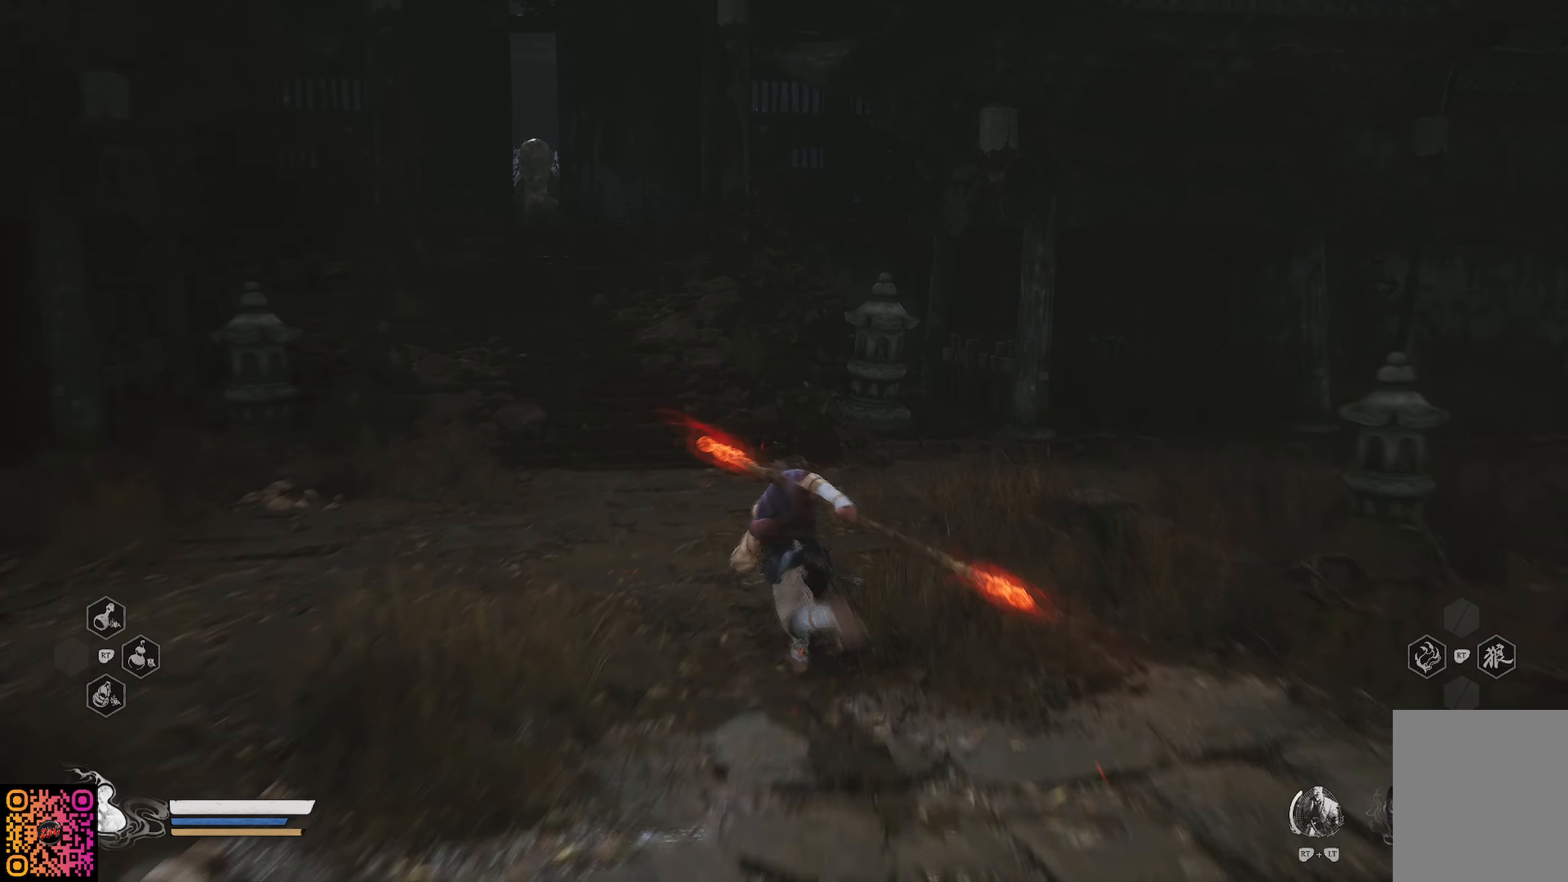
{"buttons": ["R1"], "left_stick": "up", "right_stick": "up-left", "events": [[301, "right_stick", "up-left"]]}
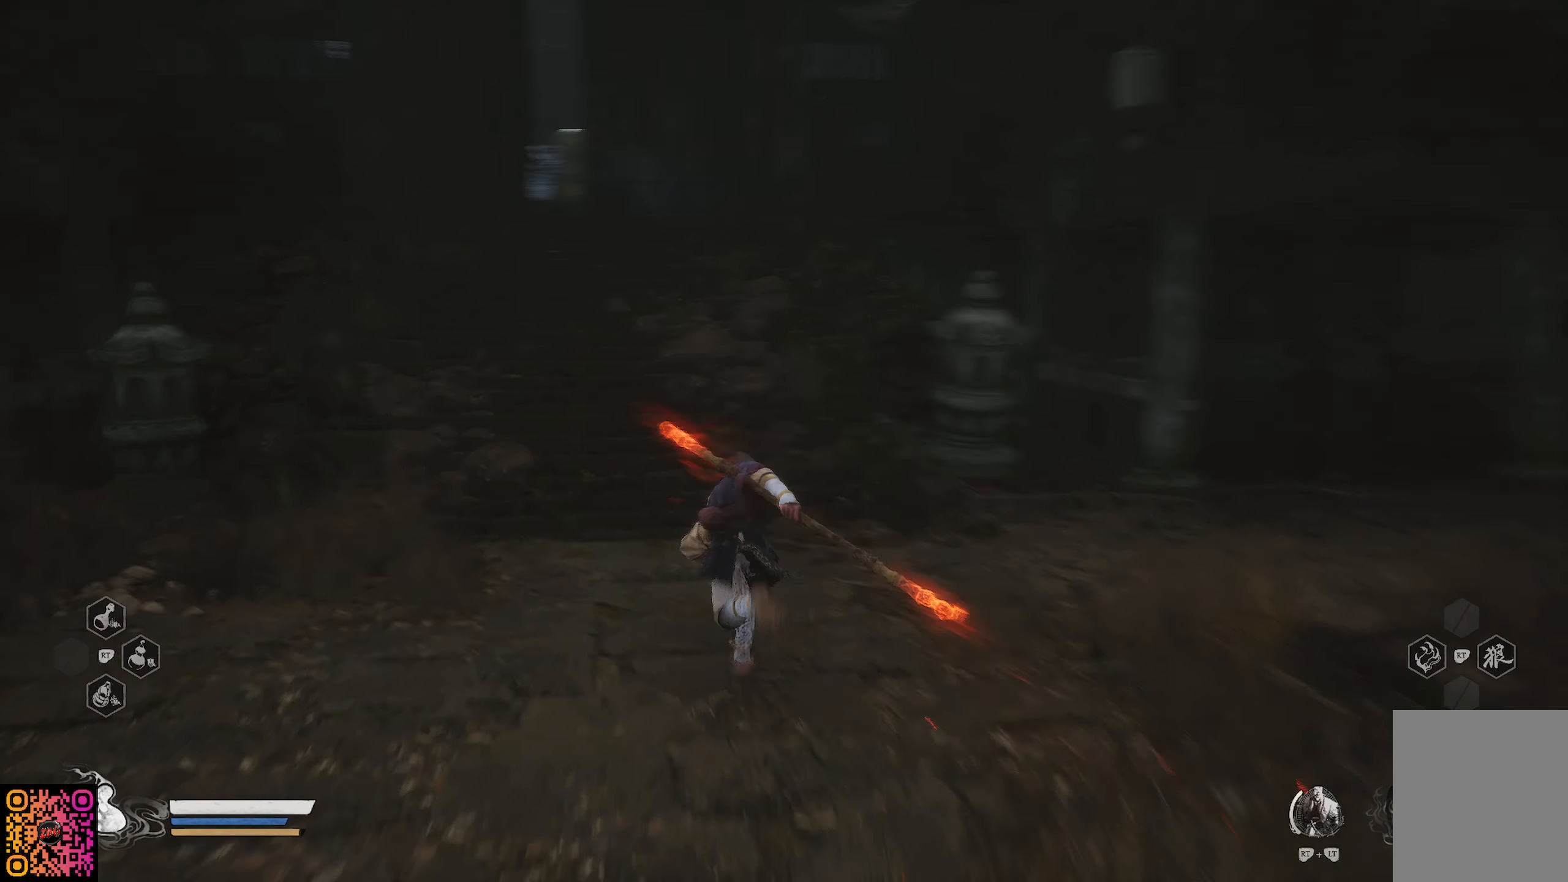
{"buttons": ["R1"], "left_stick": "up", "right_stick": "center", "events": [[83, "right_stick", "center"]]}
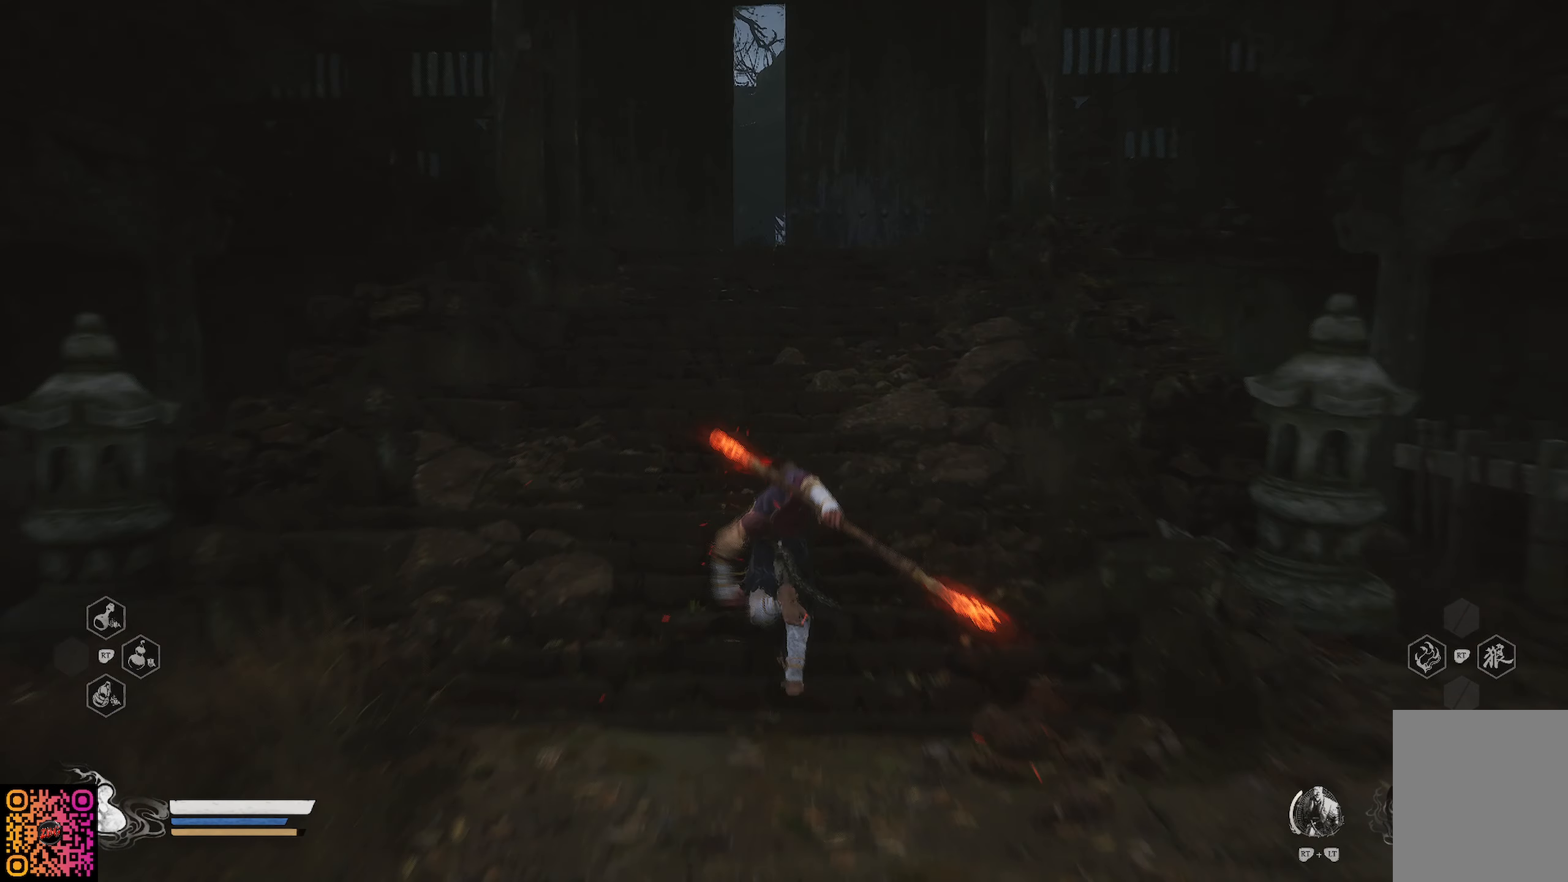
{"buttons": ["R1"], "left_stick": "up", "right_stick": "center", "events": [[117, "right_stick", "right"], [201, "right_stick", "center"]]}
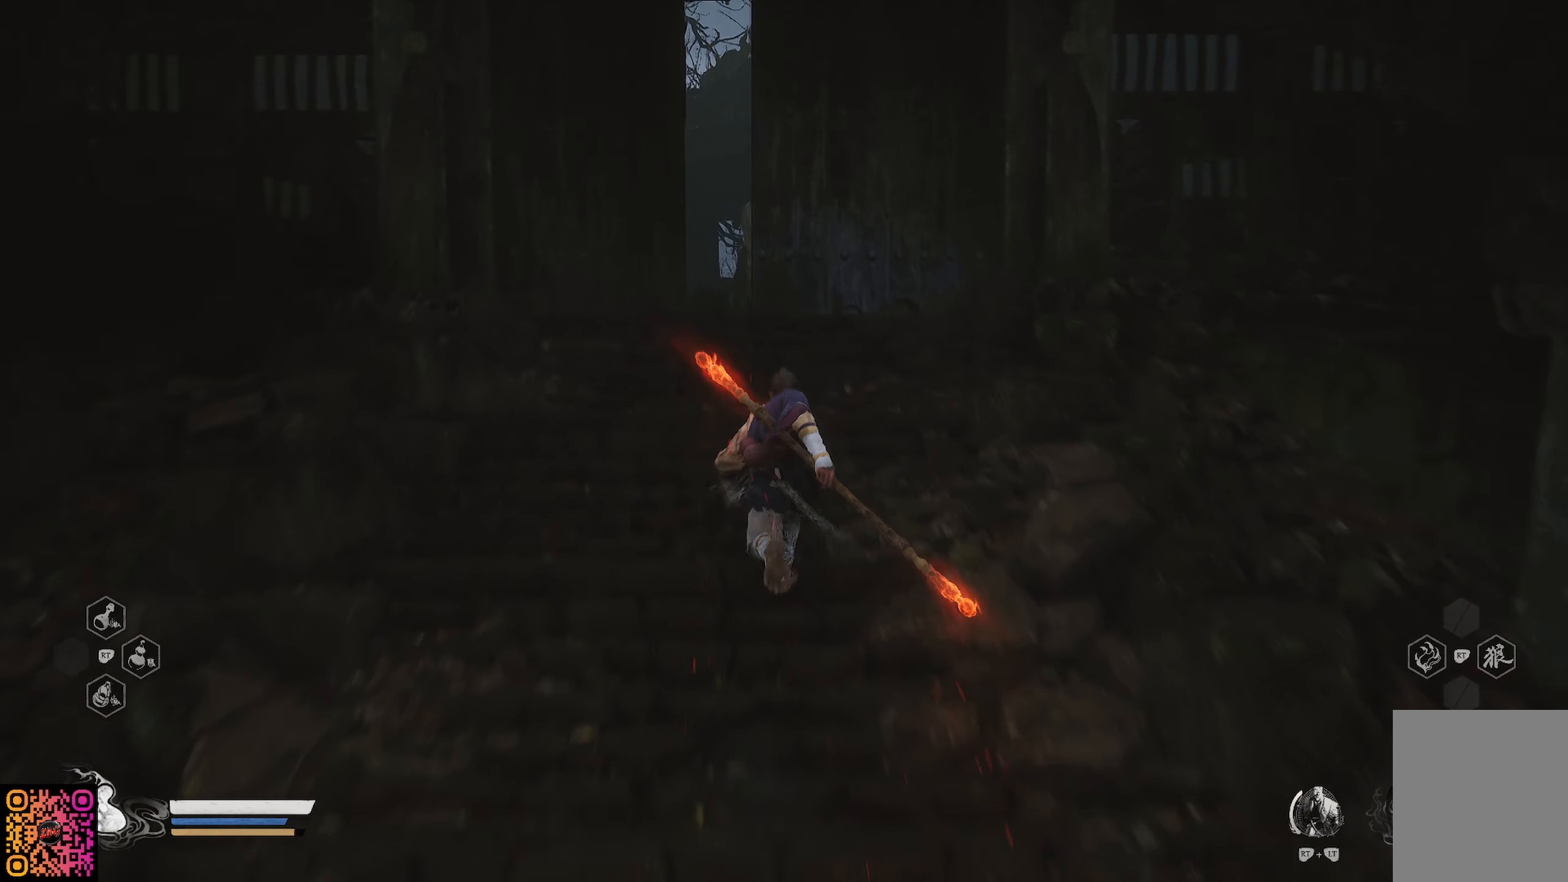
{"buttons": ["R1"], "left_stick": "up", "right_stick": "center", "events": []}
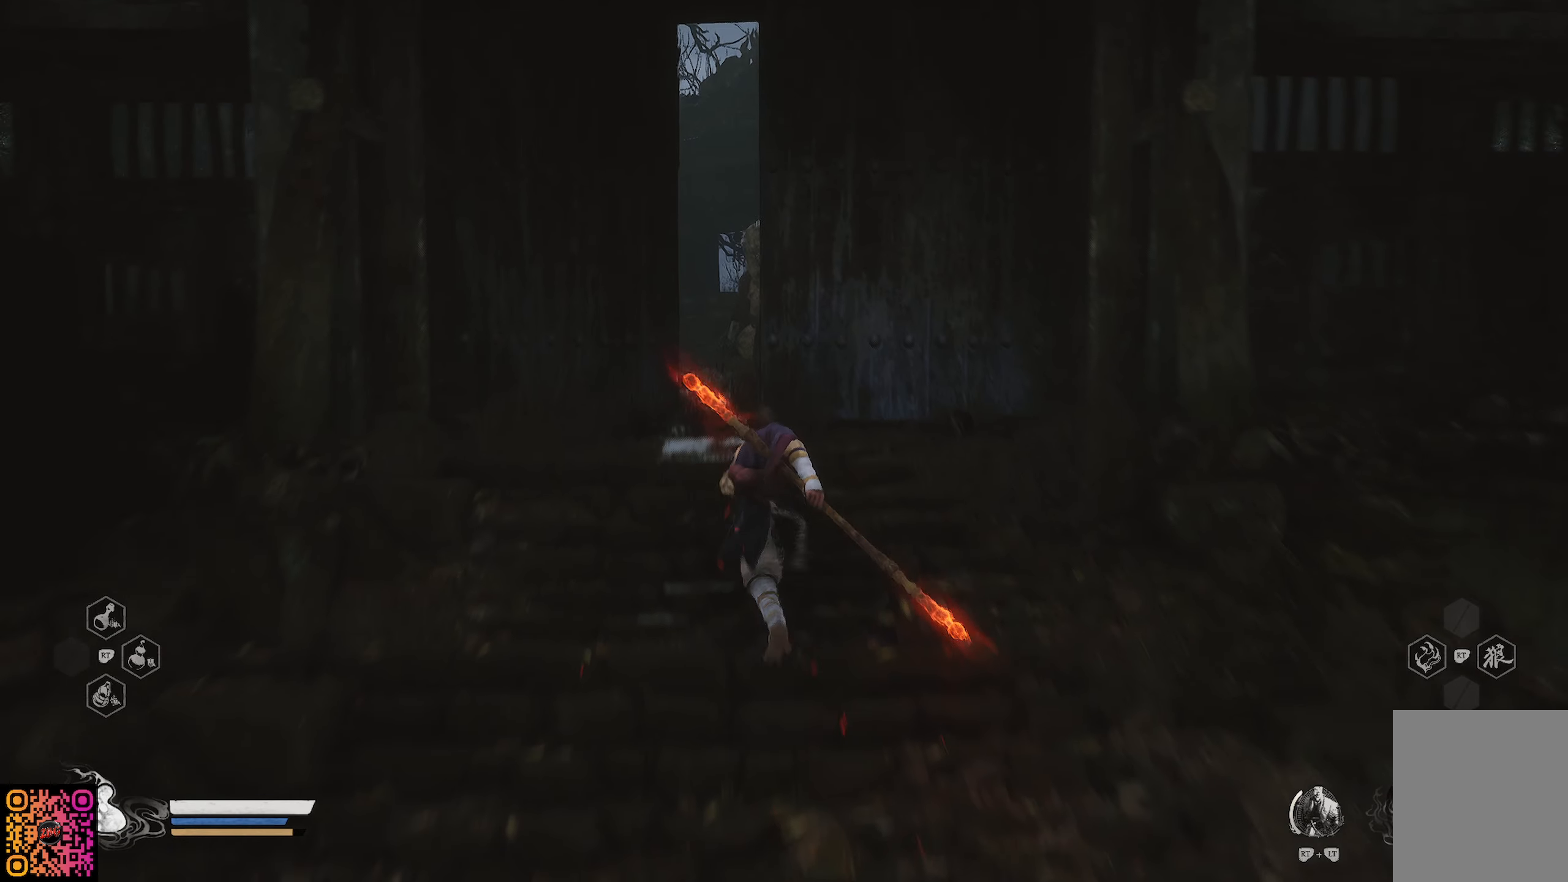
{"buttons": ["R1"], "left_stick": "up", "right_stick": "center", "events": []}
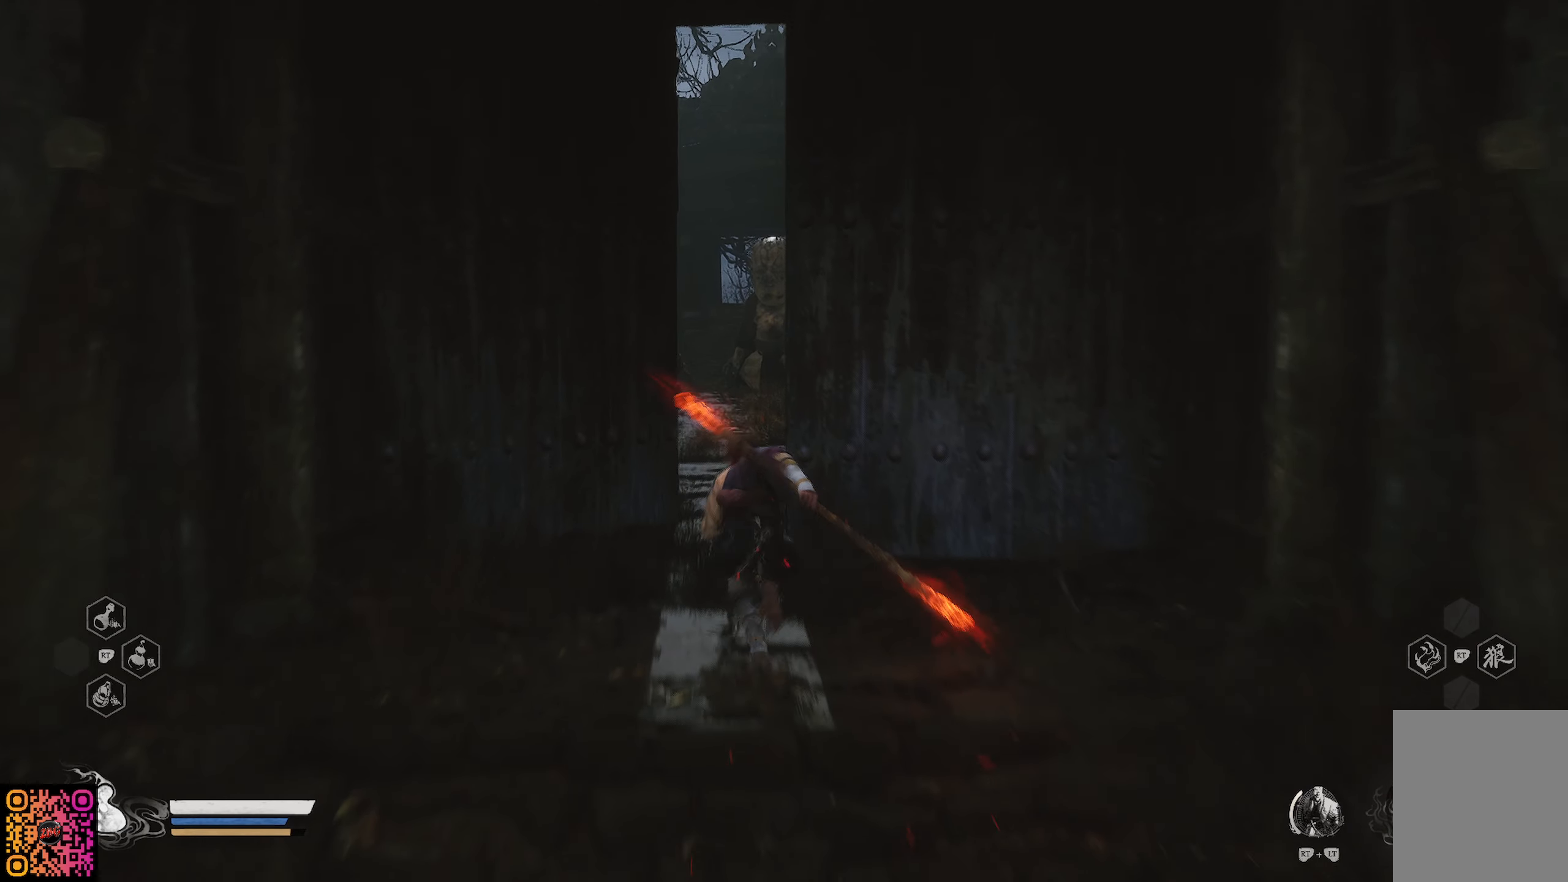
{"buttons": [], "left_stick": "up", "right_stick": "center", "events": [[217, "R1", "up"]]}
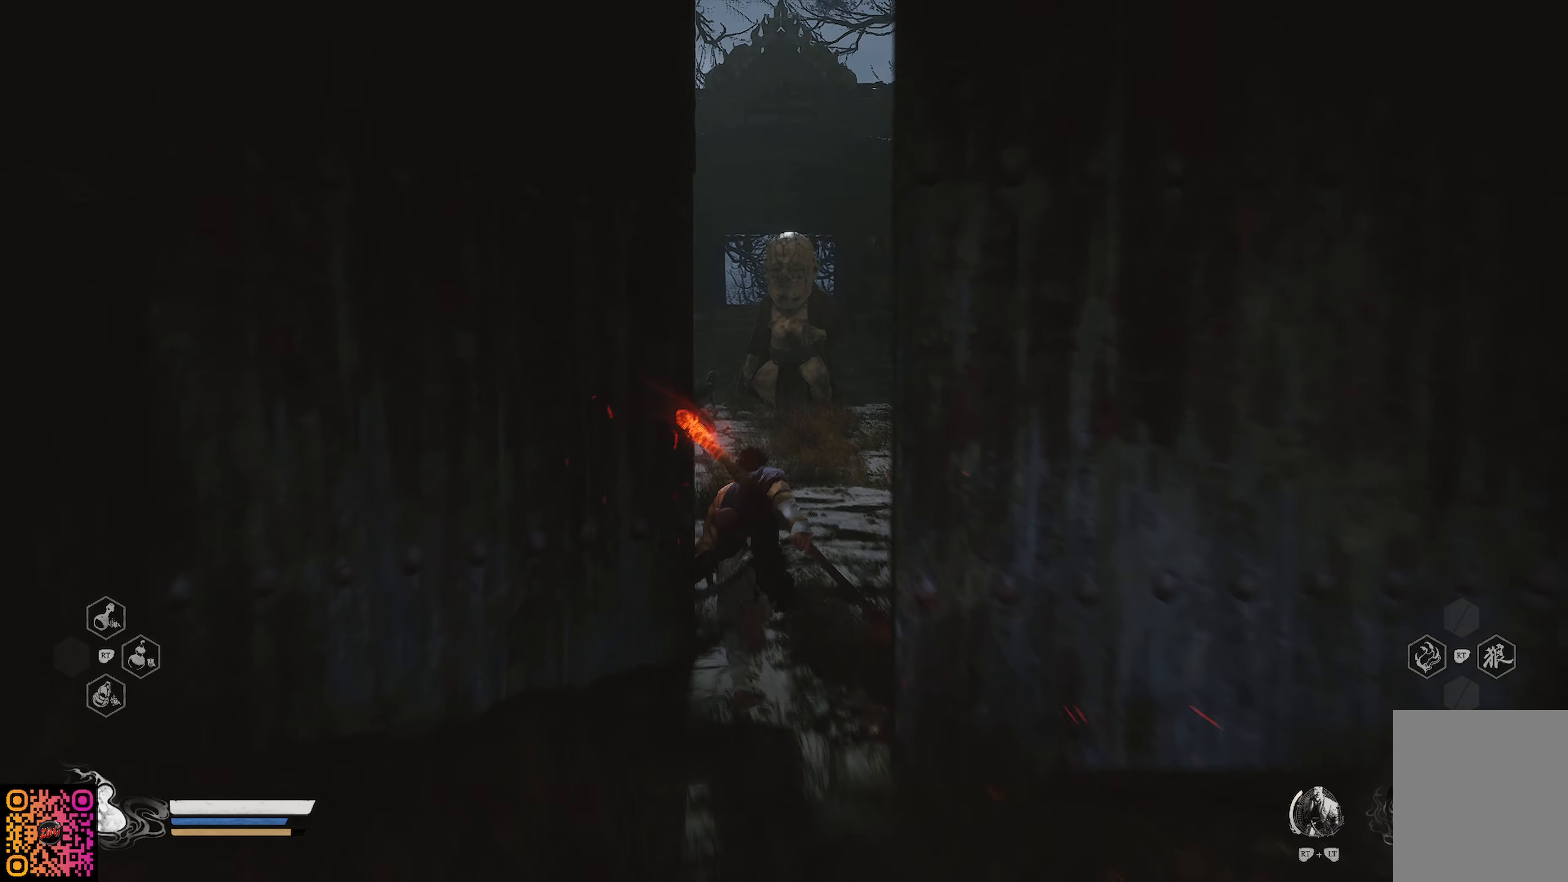
{"buttons": ["R3"], "left_stick": "up", "right_stick": "center", "events": [[467, "R3", "down"]]}
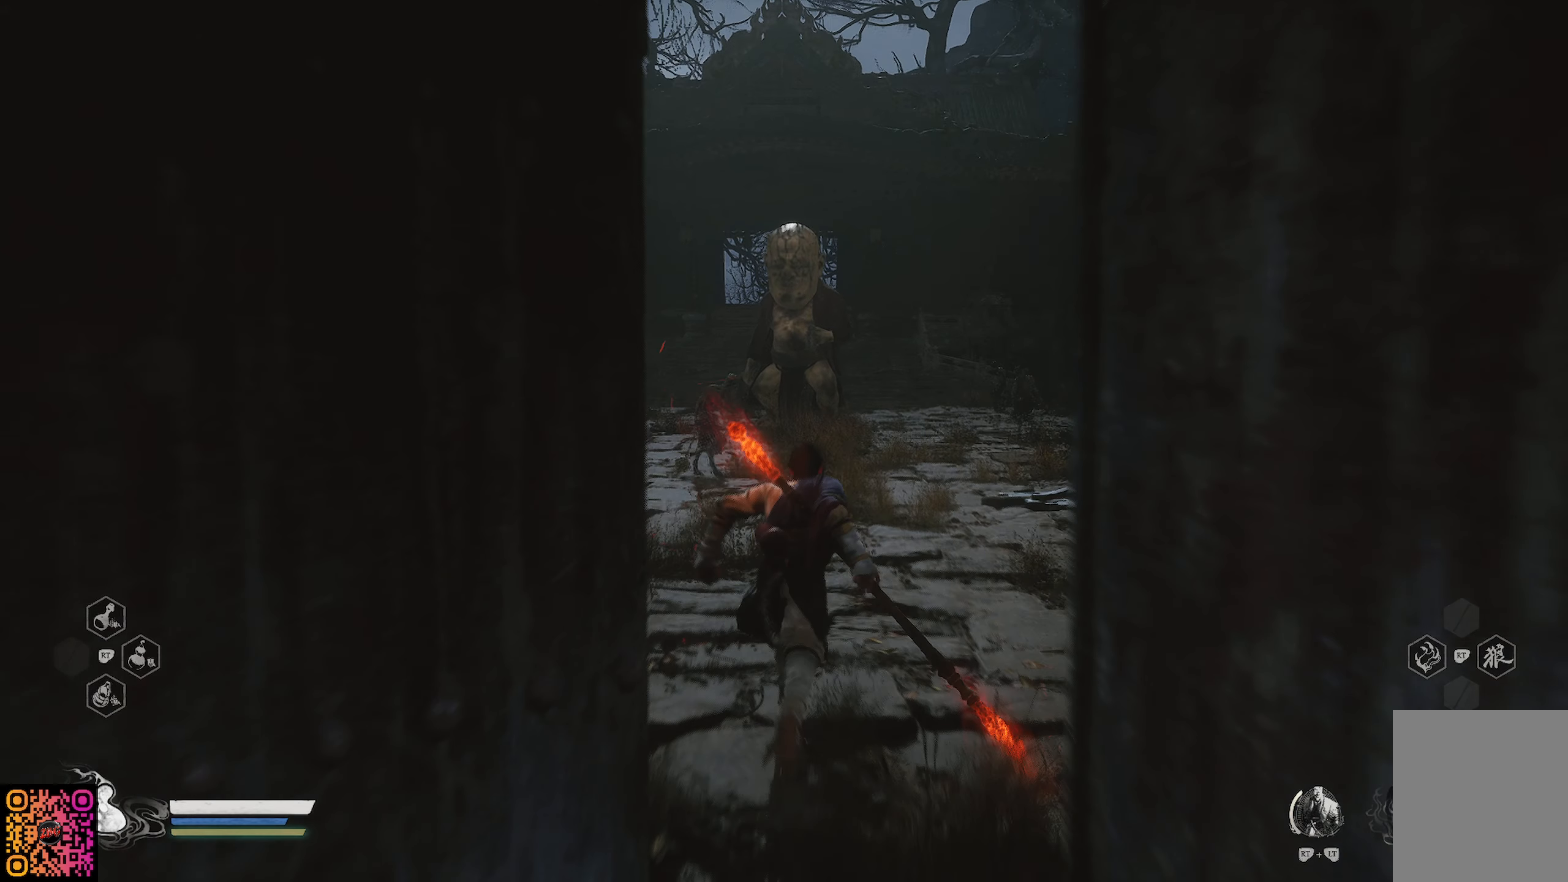
{"buttons": ["R1"], "left_stick": "up", "right_stick": "center", "events": [[84, "R3", "up"], [467, "R1", "down"]]}
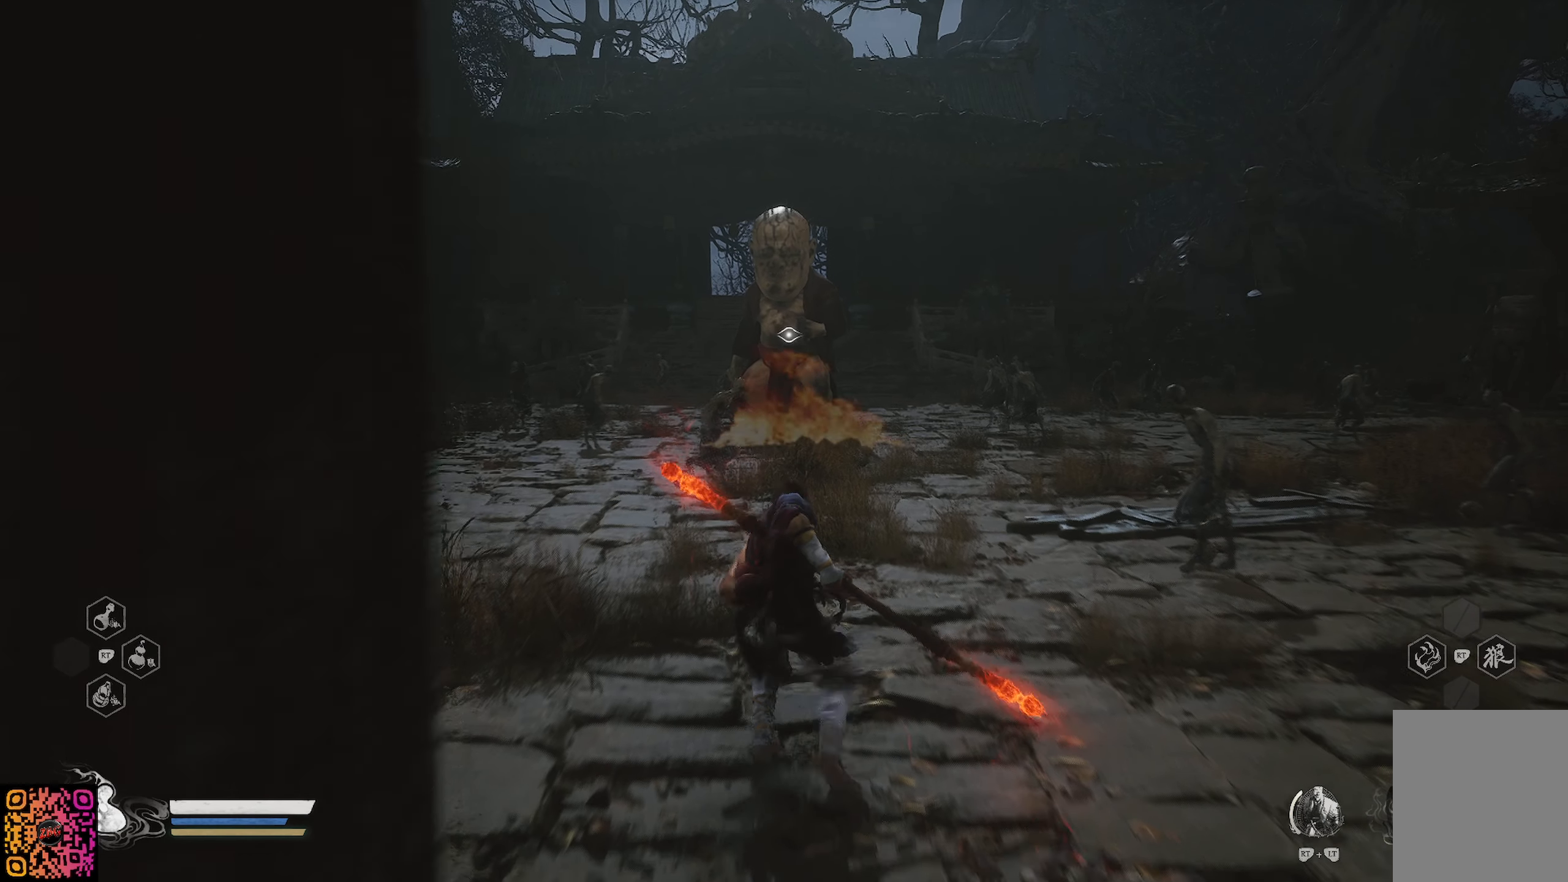
{"buttons": ["R1"], "left_stick": "up", "right_stick": "center", "events": []}
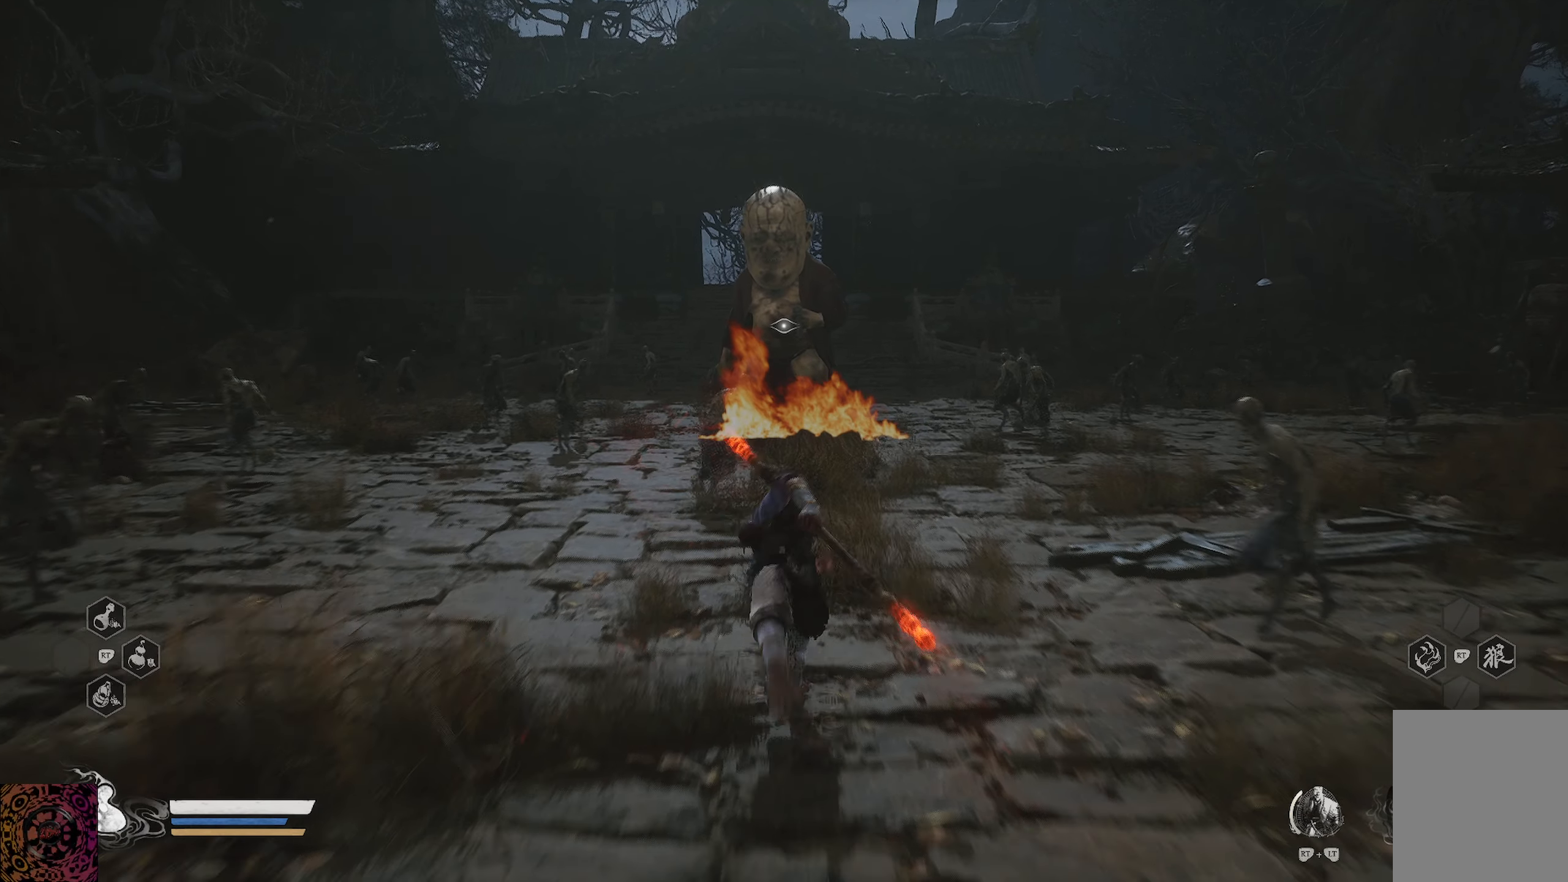
{"buttons": ["R1"], "left_stick": "up-right", "right_stick": "center", "events": [[17, "left_stick", "up-right"]]}
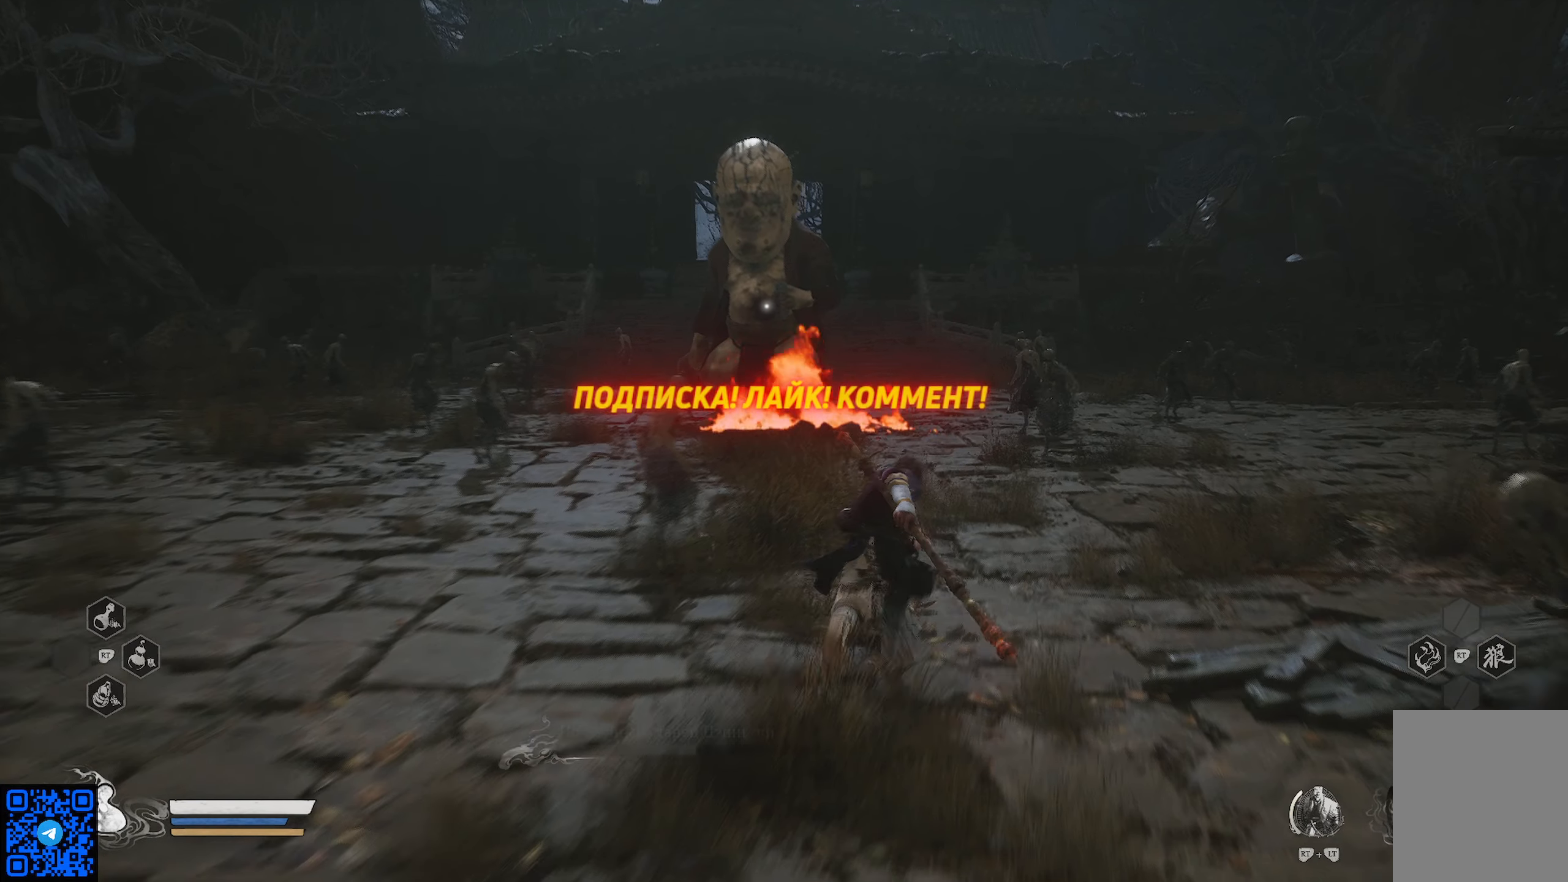
{"buttons": ["R1"], "left_stick": "up", "right_stick": "center", "events": [[417, "left_stick", "up"]]}
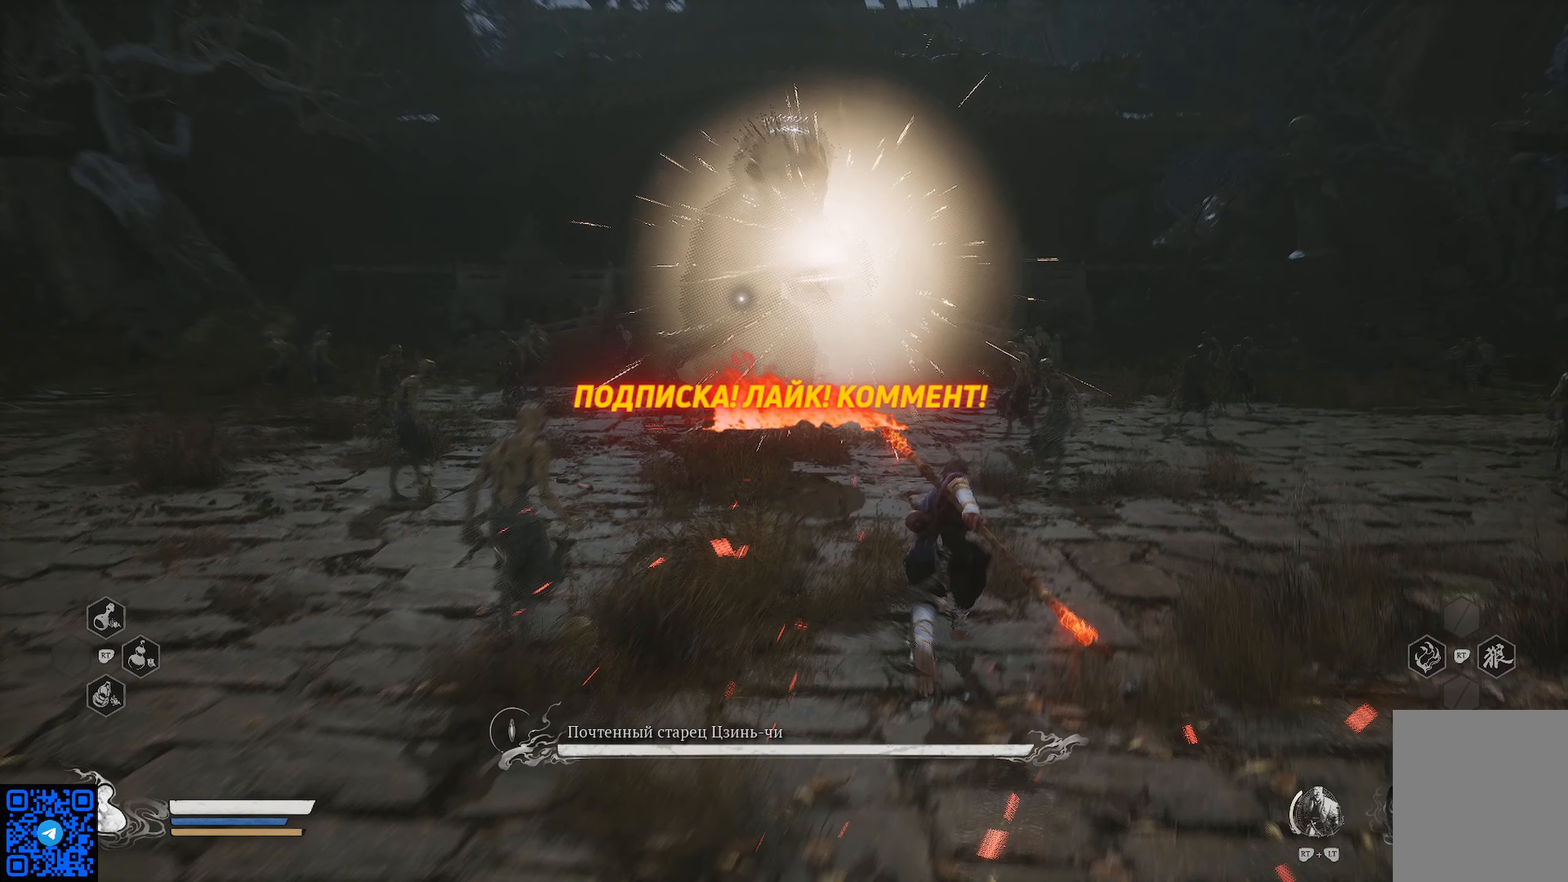
{"buttons": [], "left_stick": "up-left", "right_stick": "center", "events": [[150, "left_stick", "up-left"], [401, "R1", "up"]]}
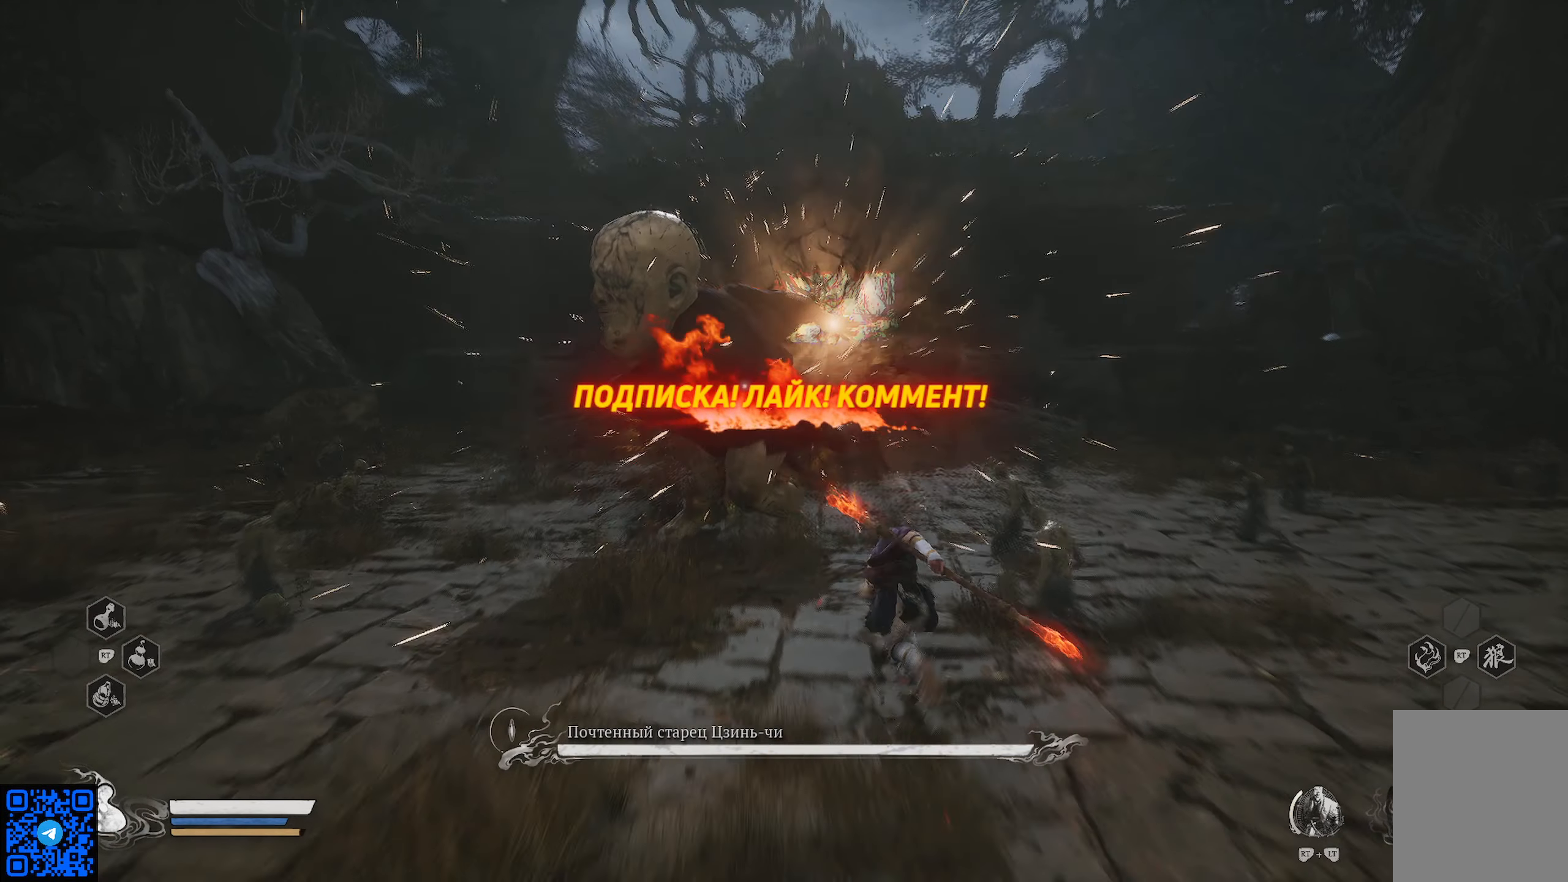
{"buttons": ["X", "R2"], "left_stick": "up", "right_stick": "center", "events": [[83, "R2", "down"], [283, "X", "down"], [333, "left_stick", "center"], [367, "X", "up"], [400, "left_stick", "up"], [450, "X", "down"]]}
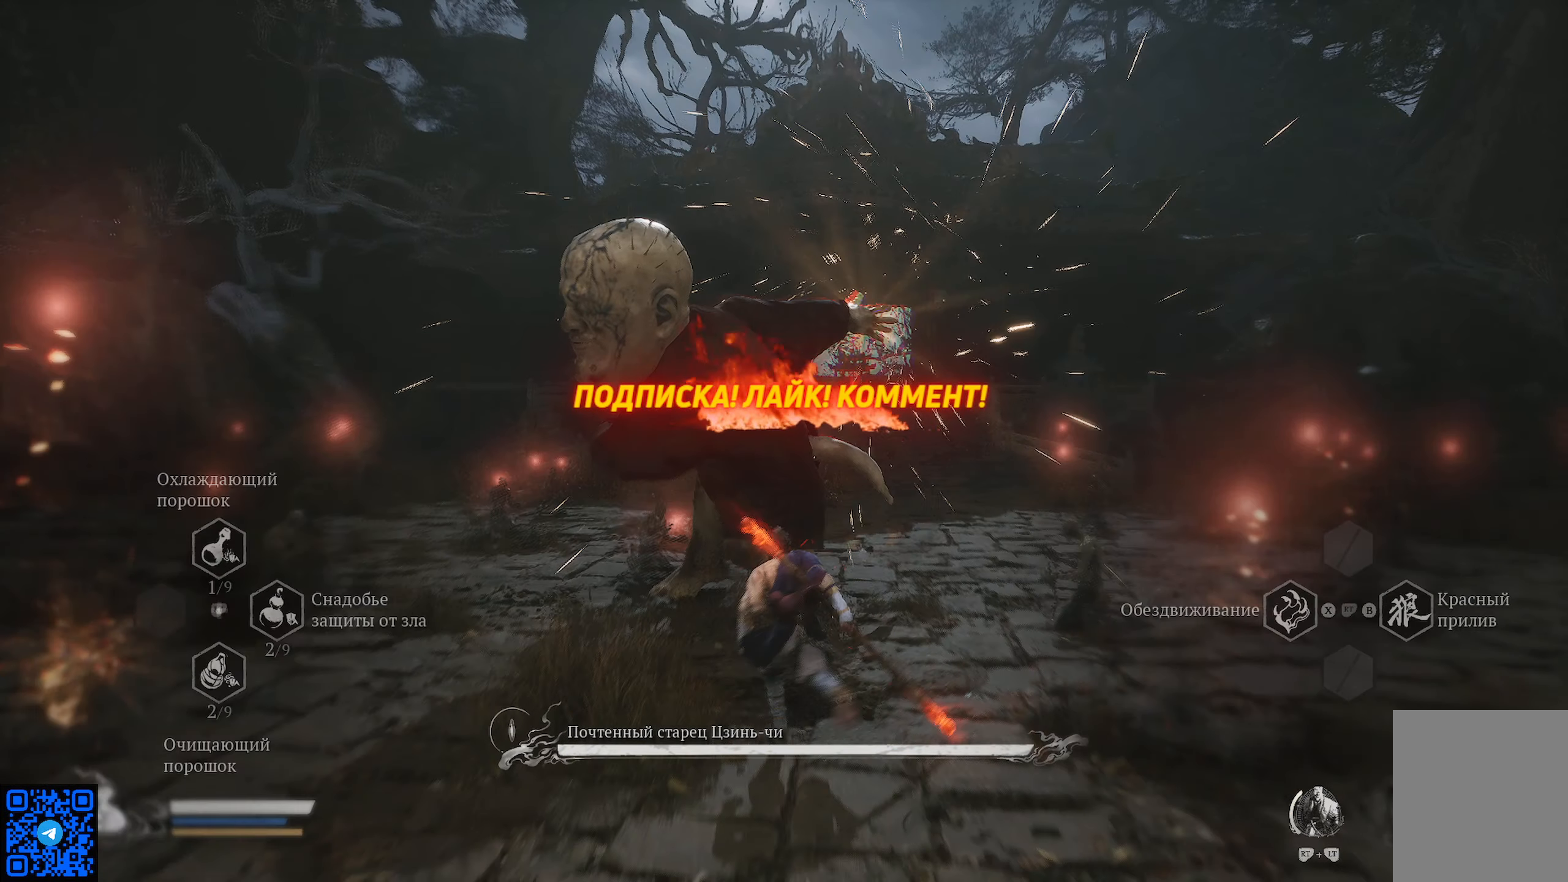
{"buttons": ["R2"], "left_stick": "center", "right_stick": "center", "events": [[34, "X", "up"], [134, "X", "down"], [217, "X", "up"], [284, "X", "down"], [334, "X", "up"], [468, "left_stick", "center"]]}
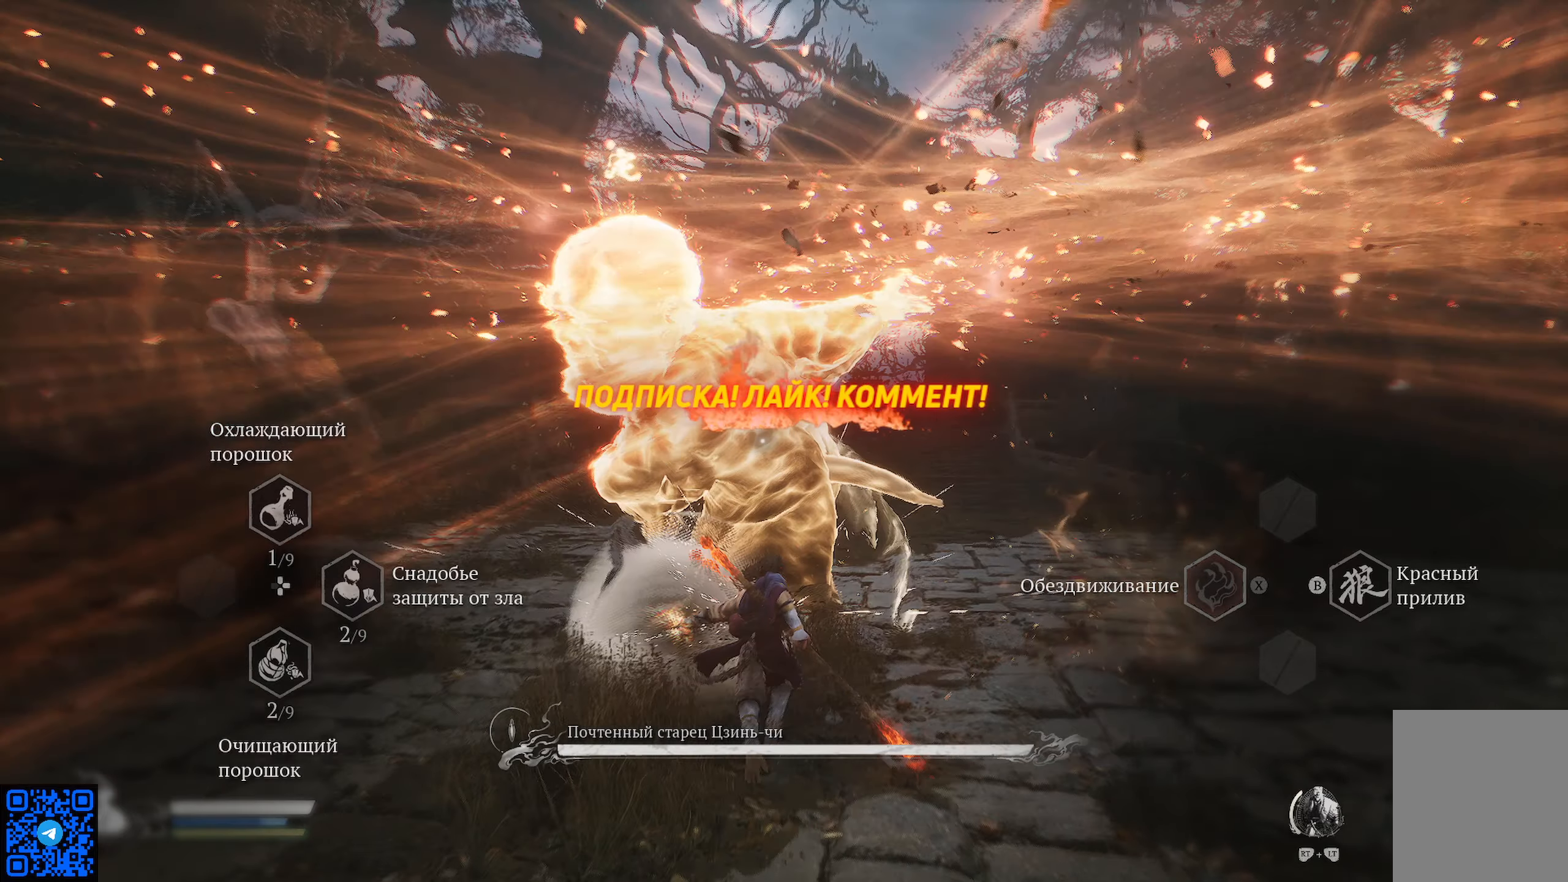
{"buttons": [], "left_stick": "up", "right_stick": "center", "events": [[133, "R2", "up"], [167, "left_stick", "up"], [384, "X", "down"], [484, "X", "up"]]}
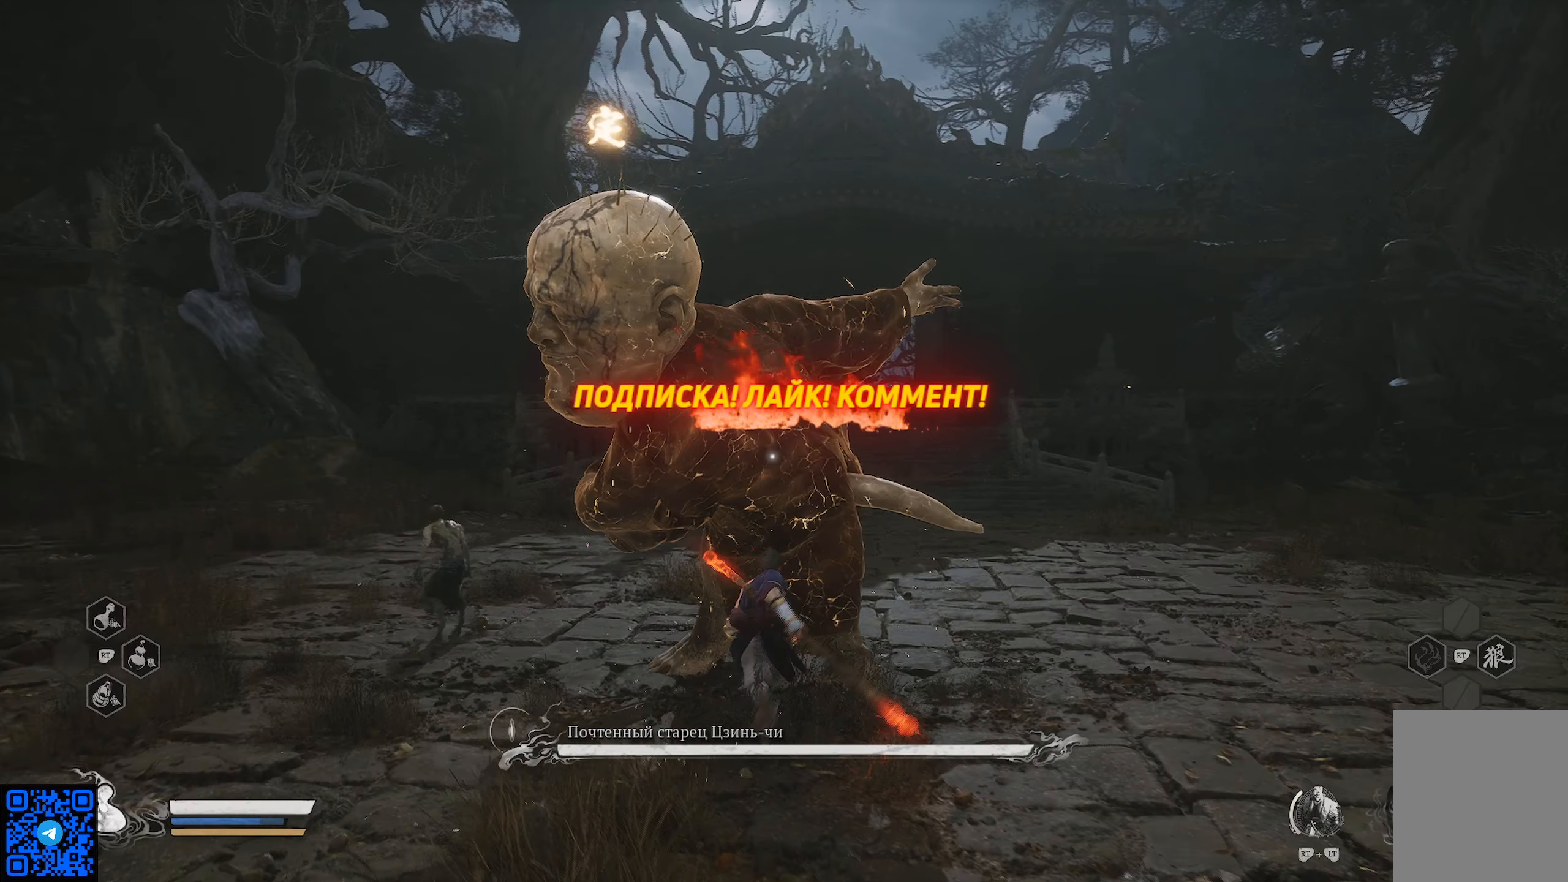
{"buttons": [], "left_stick": "up", "right_stick": "center", "events": [[67, "X", "down"], [134, "X", "up"], [217, "X", "down"], [301, "X", "up"], [401, "X", "down"], [468, "X", "up"]]}
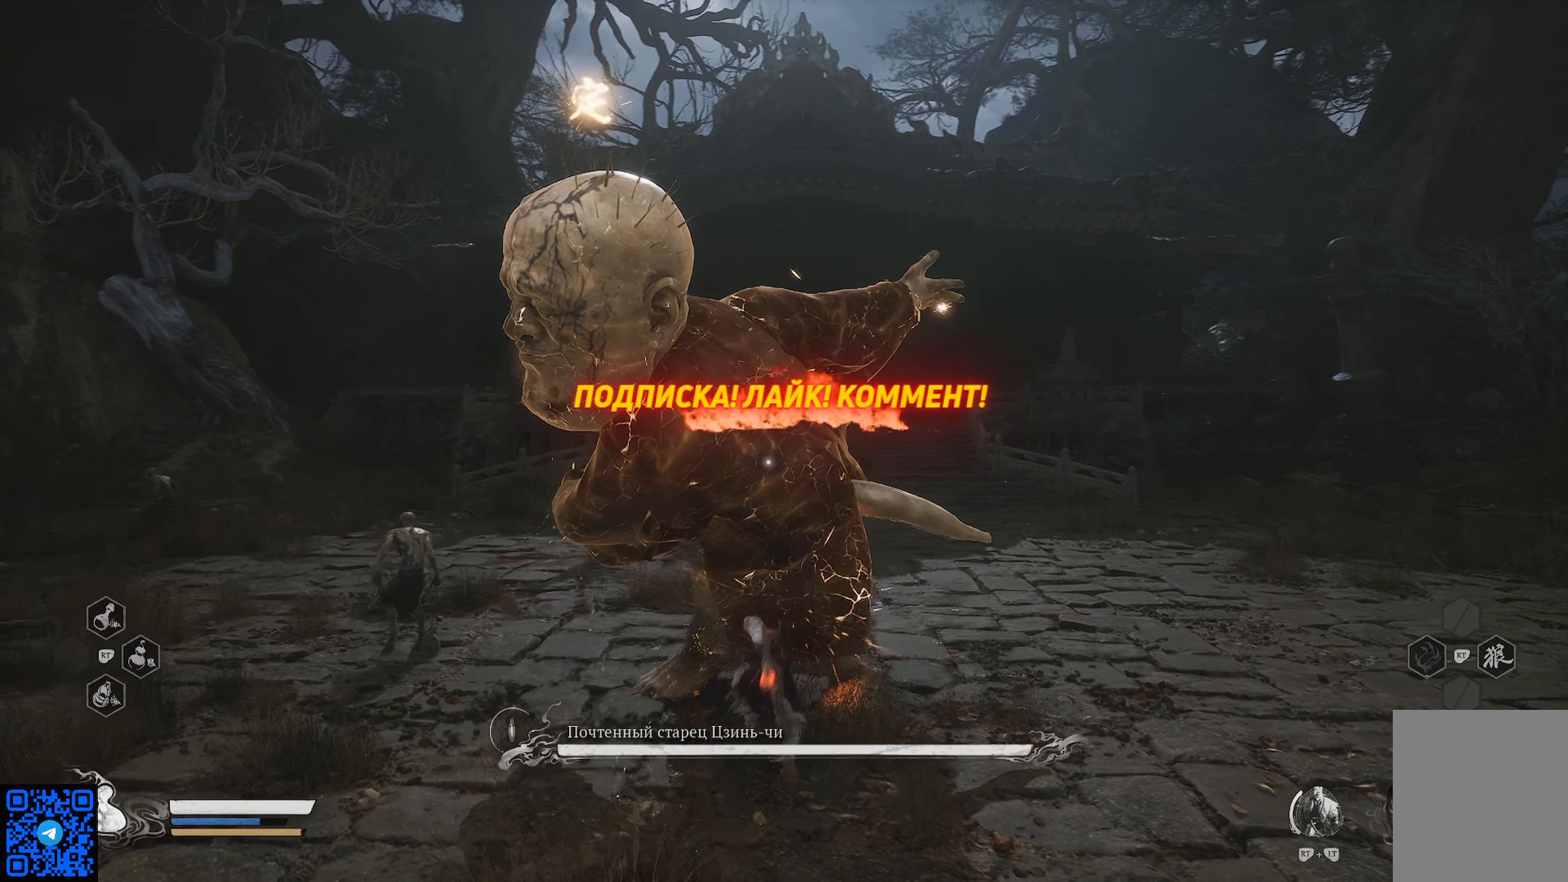
{"buttons": [], "left_stick": "up", "right_stick": "center", "events": [[33, "X", "down"], [117, "X", "up"], [200, "X", "down"], [284, "X", "up"]]}
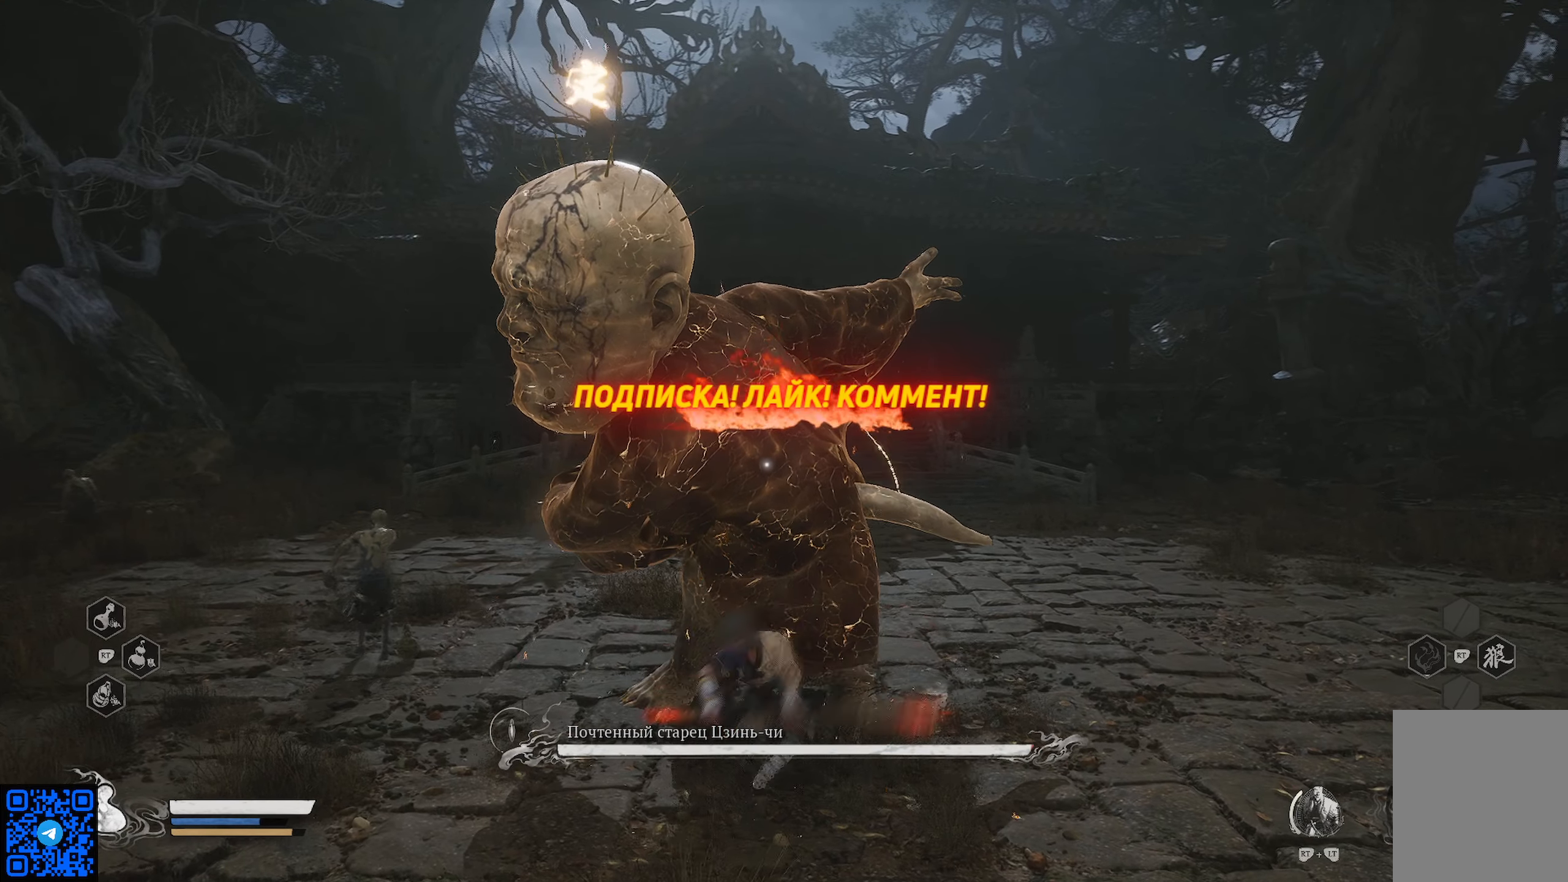
{"buttons": ["Y"], "left_stick": "up", "right_stick": "center", "events": [[17, "Y", "down"], [101, "Y", "up"], [184, "Y", "down"], [267, "Y", "up"], [334, "Y", "down"], [434, "Y", "up"], [501, "Y", "down"]]}
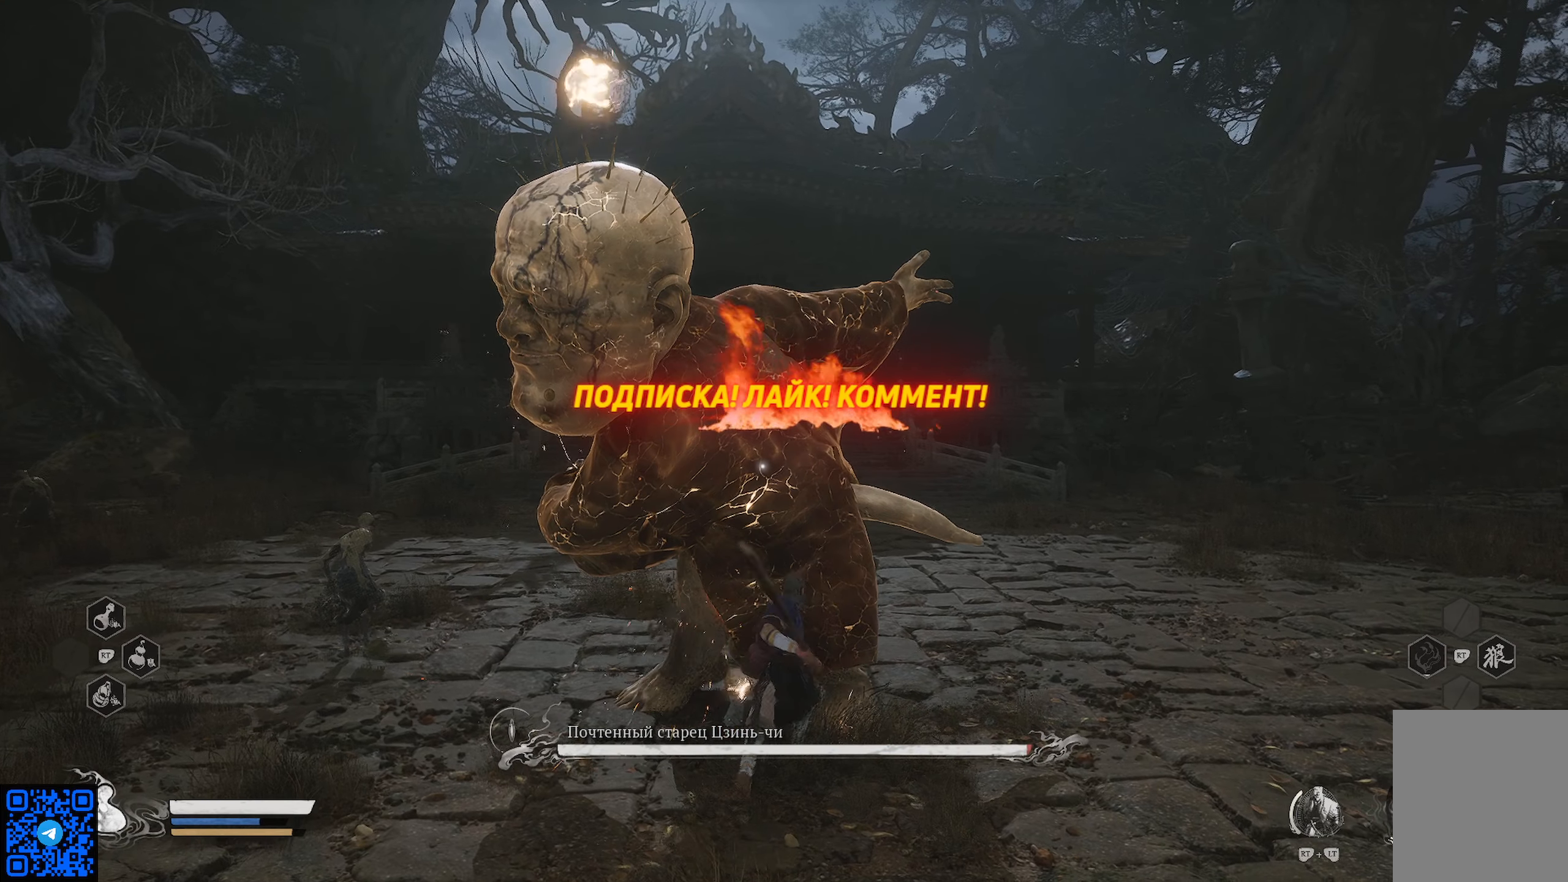
{"buttons": ["Y"], "left_stick": "up", "right_stick": "center", "events": [[100, "Y", "up"], [167, "Y", "down"], [267, "Y", "up"], [334, "Y", "down"], [450, "Y", "up"], [484, "Y", "down"]]}
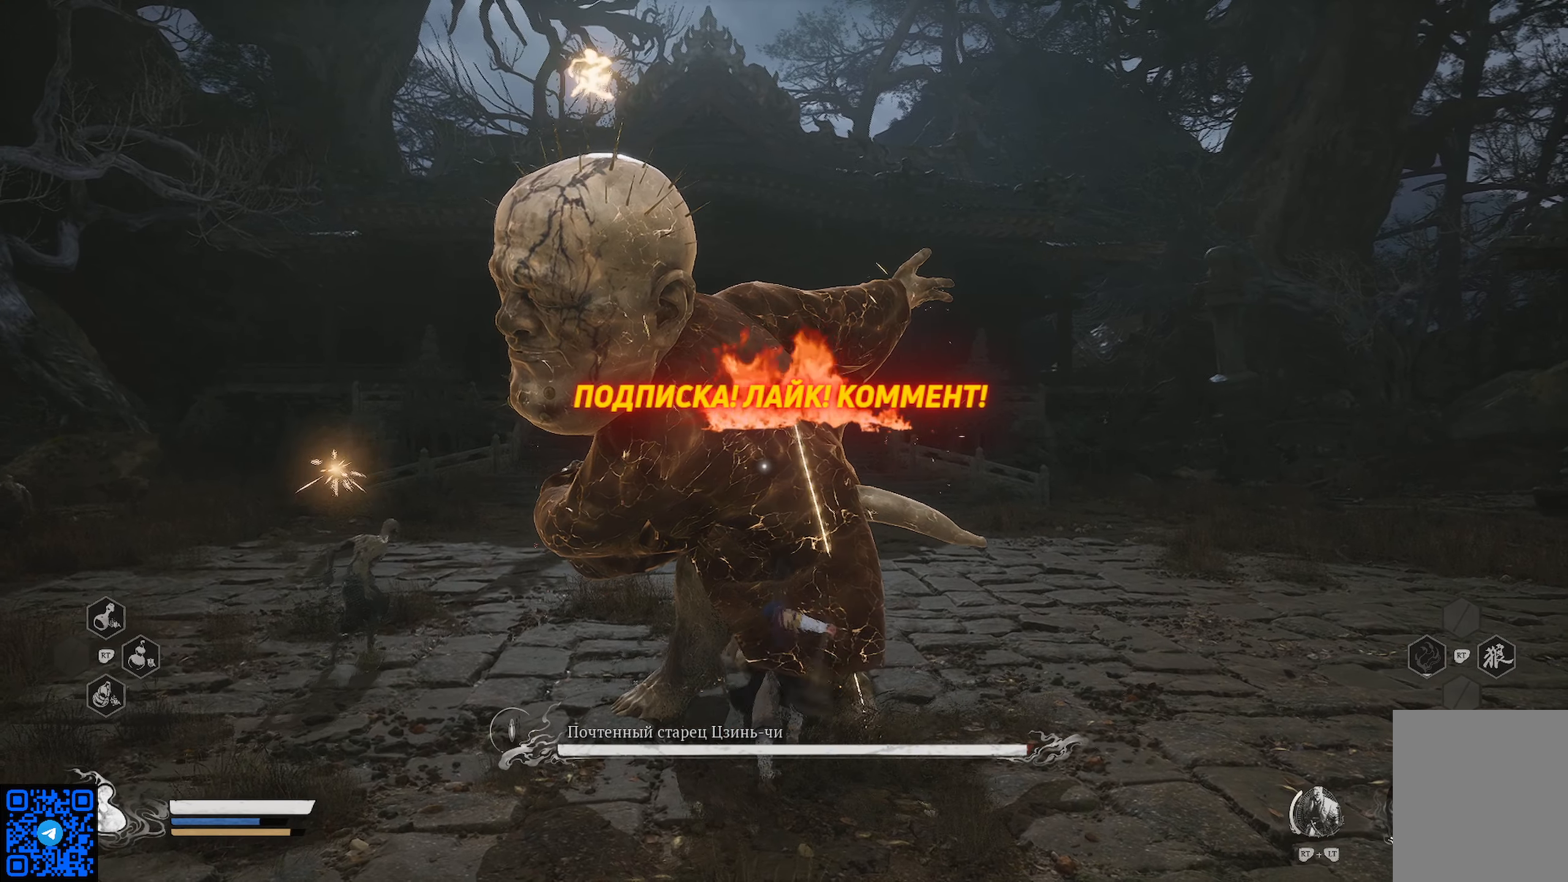
{"buttons": [], "left_stick": "up", "right_stick": "center", "events": [[101, "Y", "up"], [167, "Y", "down"], [267, "Y", "up"], [334, "Y", "down"], [434, "Y", "up"]]}
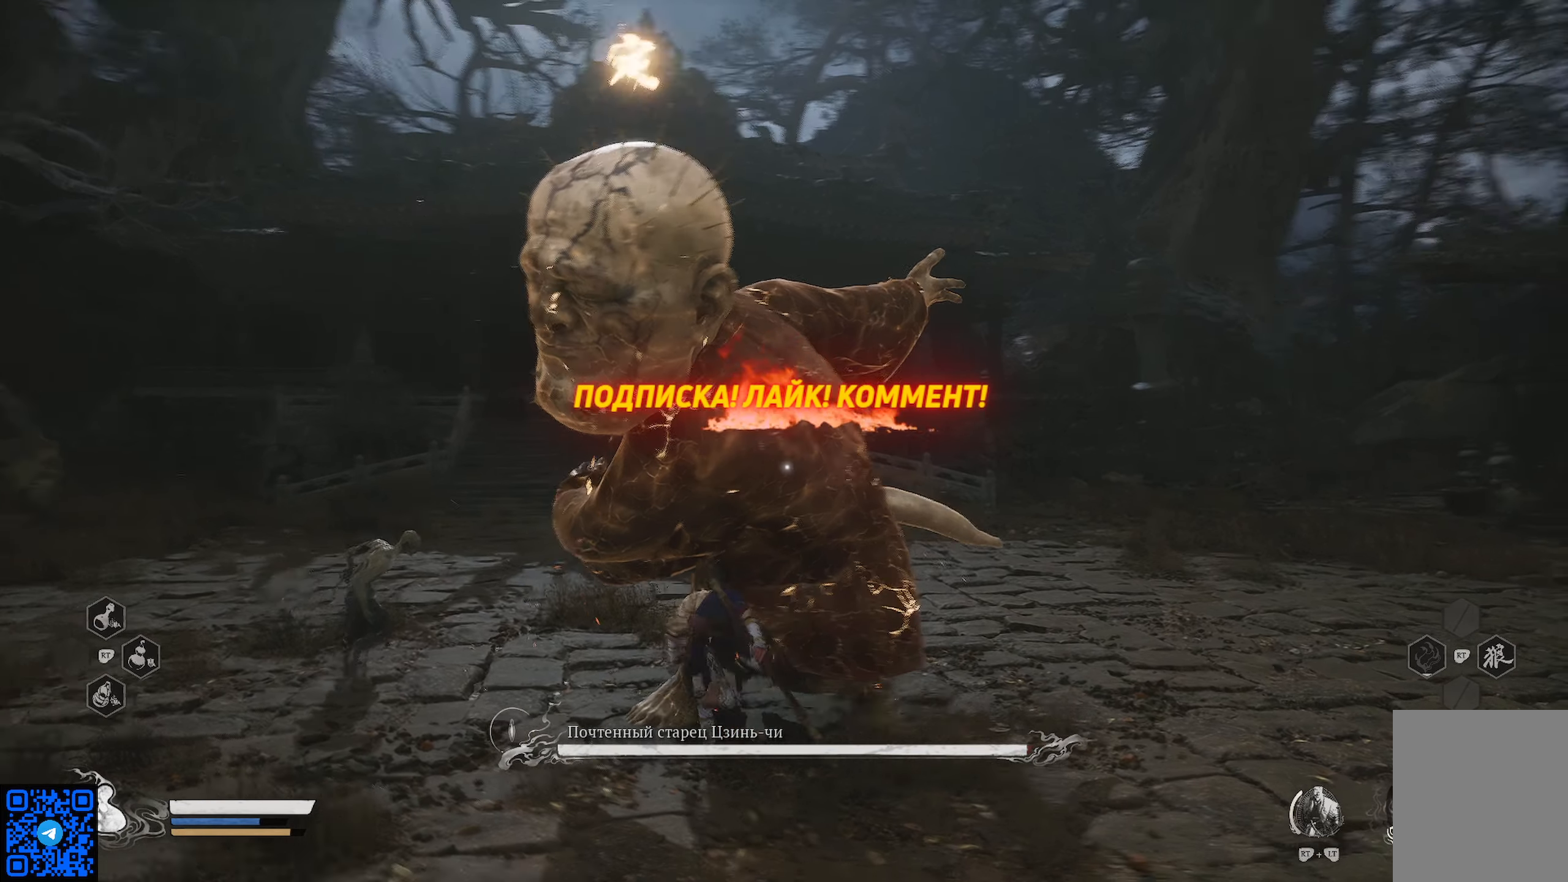
{"buttons": [], "left_stick": "up-right", "right_stick": "center", "events": [[17, "Y", "down"], [100, "Y", "up"], [150, "Y", "down"], [234, "Y", "up"], [317, "left_stick", "up-right"], [367, "X", "down"], [467, "X", "up"]]}